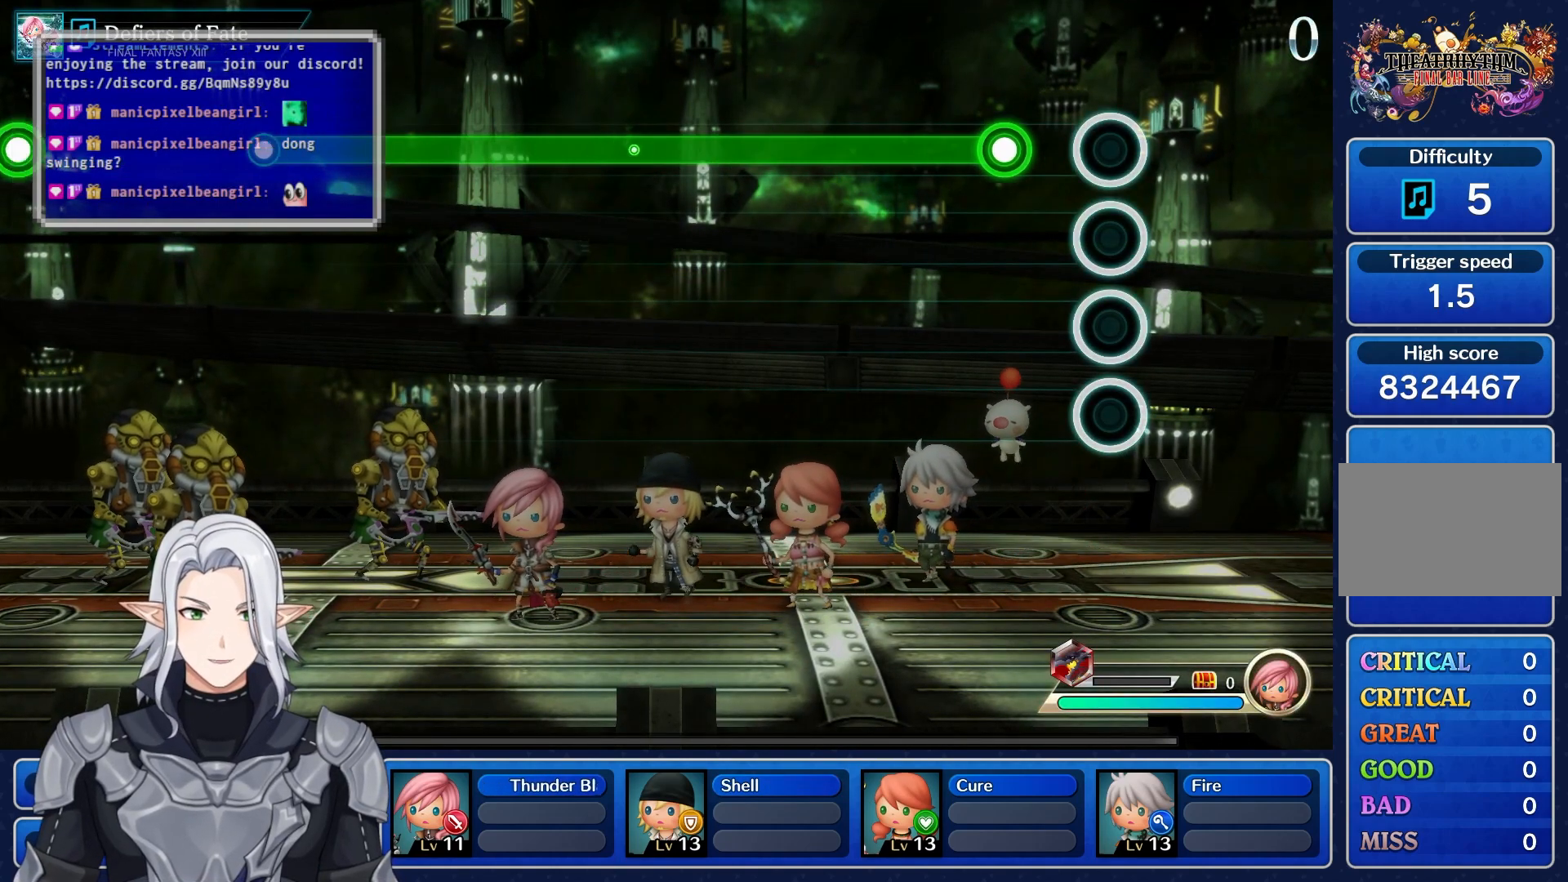
Gameplay with a controller (PlayStation layout); each line is a JSON object with the inputs held at the frame after it. "events" lists button and stick changes between this image and that frame as [ms after this image, input, new state], when the widget could be followed in between. Not read: CIRCLE CROSS DPAD_UP L3 R3 SQUARE TRIANGLE.
{"buttons": ["R1"], "left_stick": "center", "right_stick": "center", "events": [[117, "R1", "down"]]}
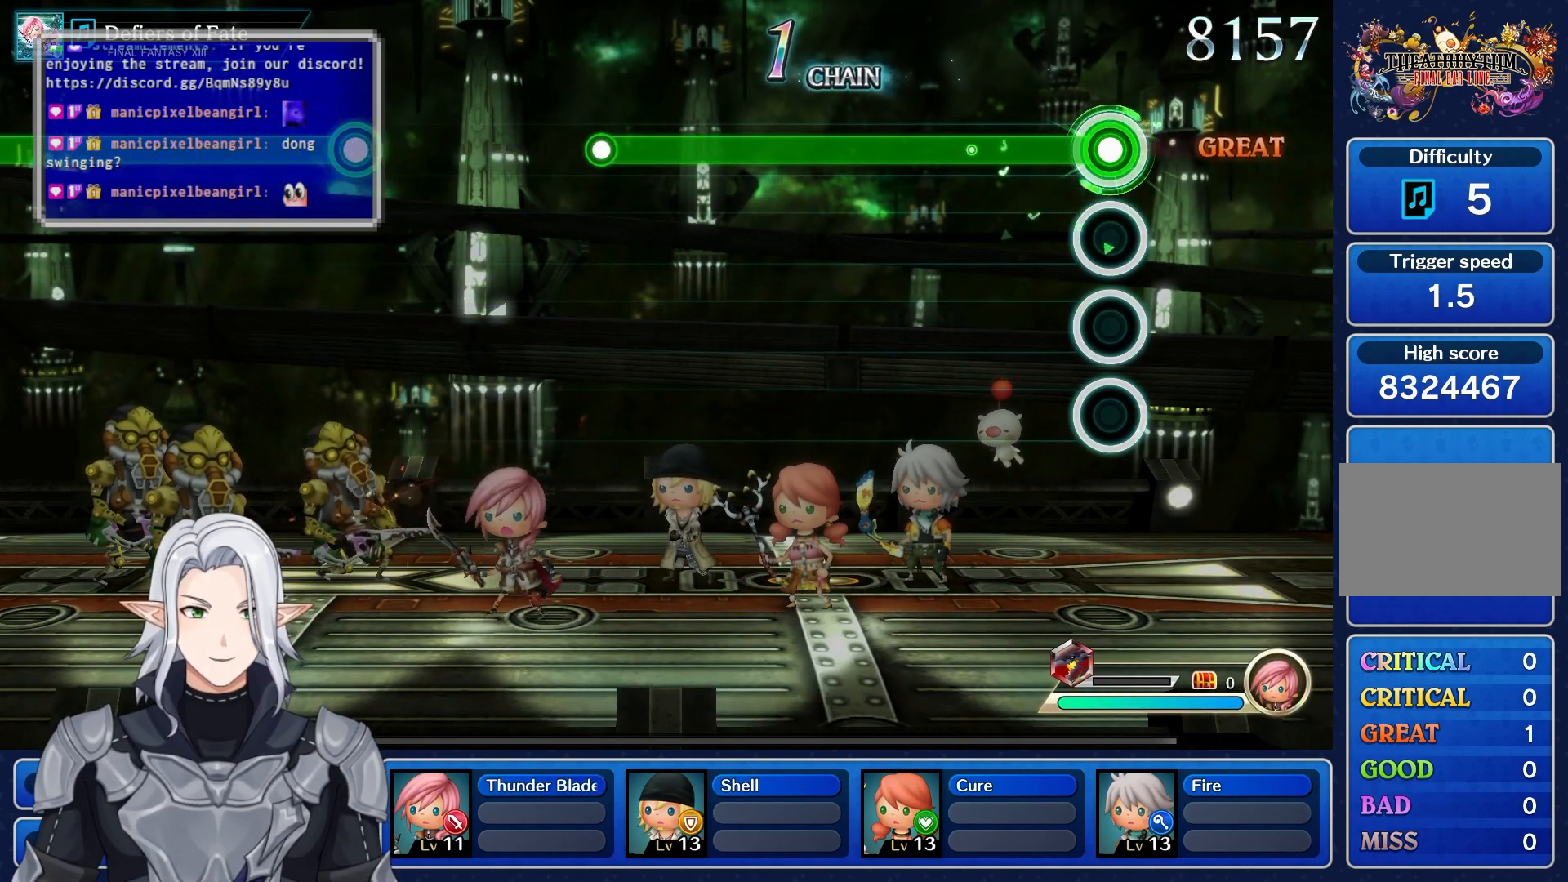
{"buttons": ["R1"], "left_stick": "center", "right_stick": "center", "events": []}
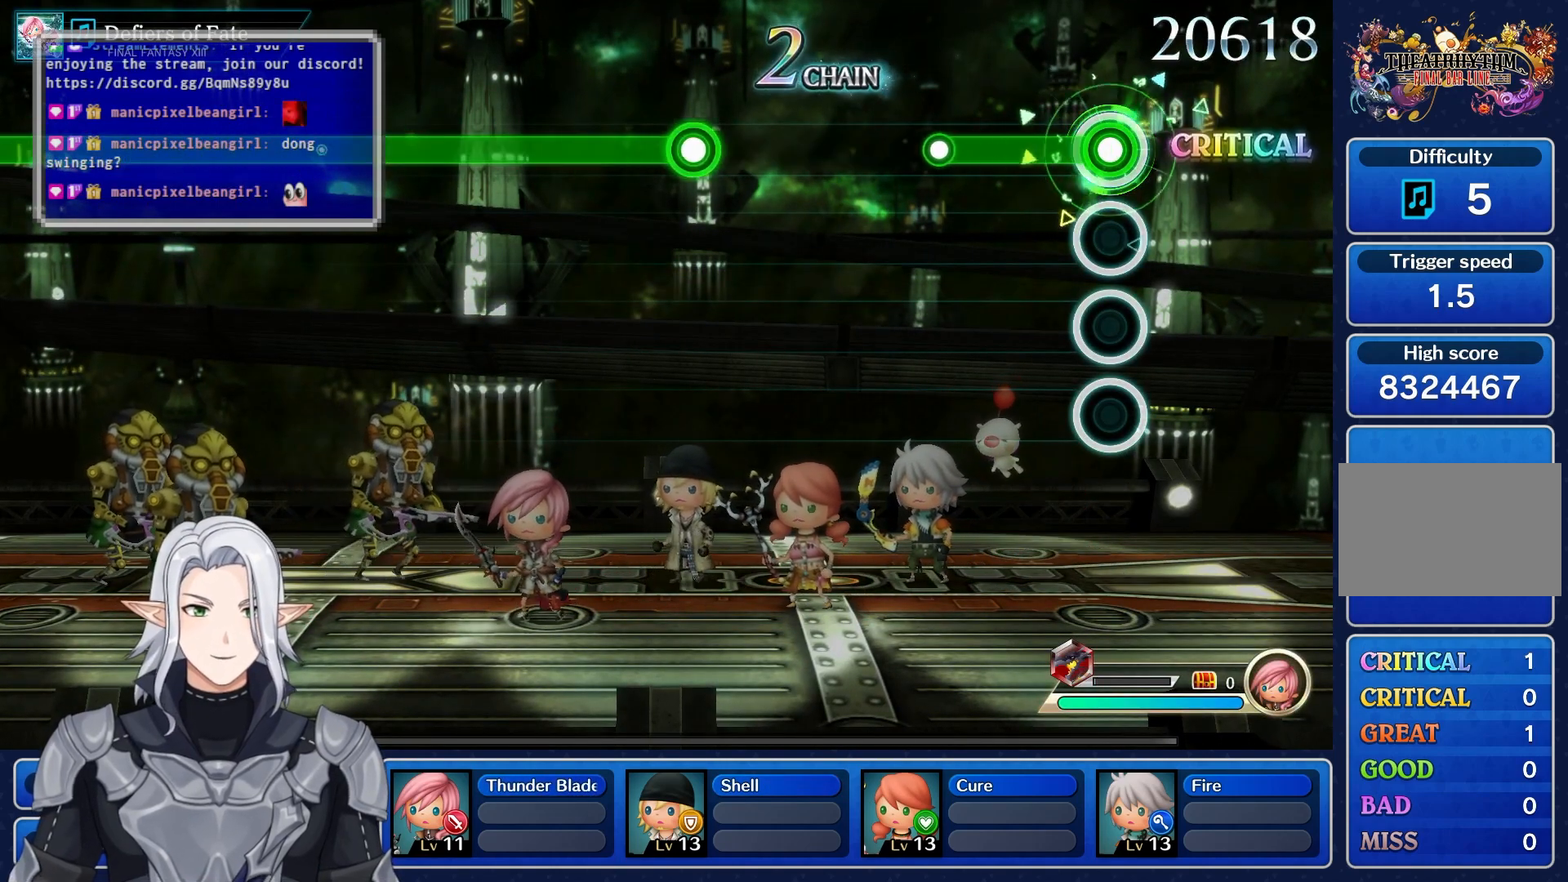
{"buttons": [], "left_stick": "center", "right_stick": "center", "events": [[217, "R1", "up"]]}
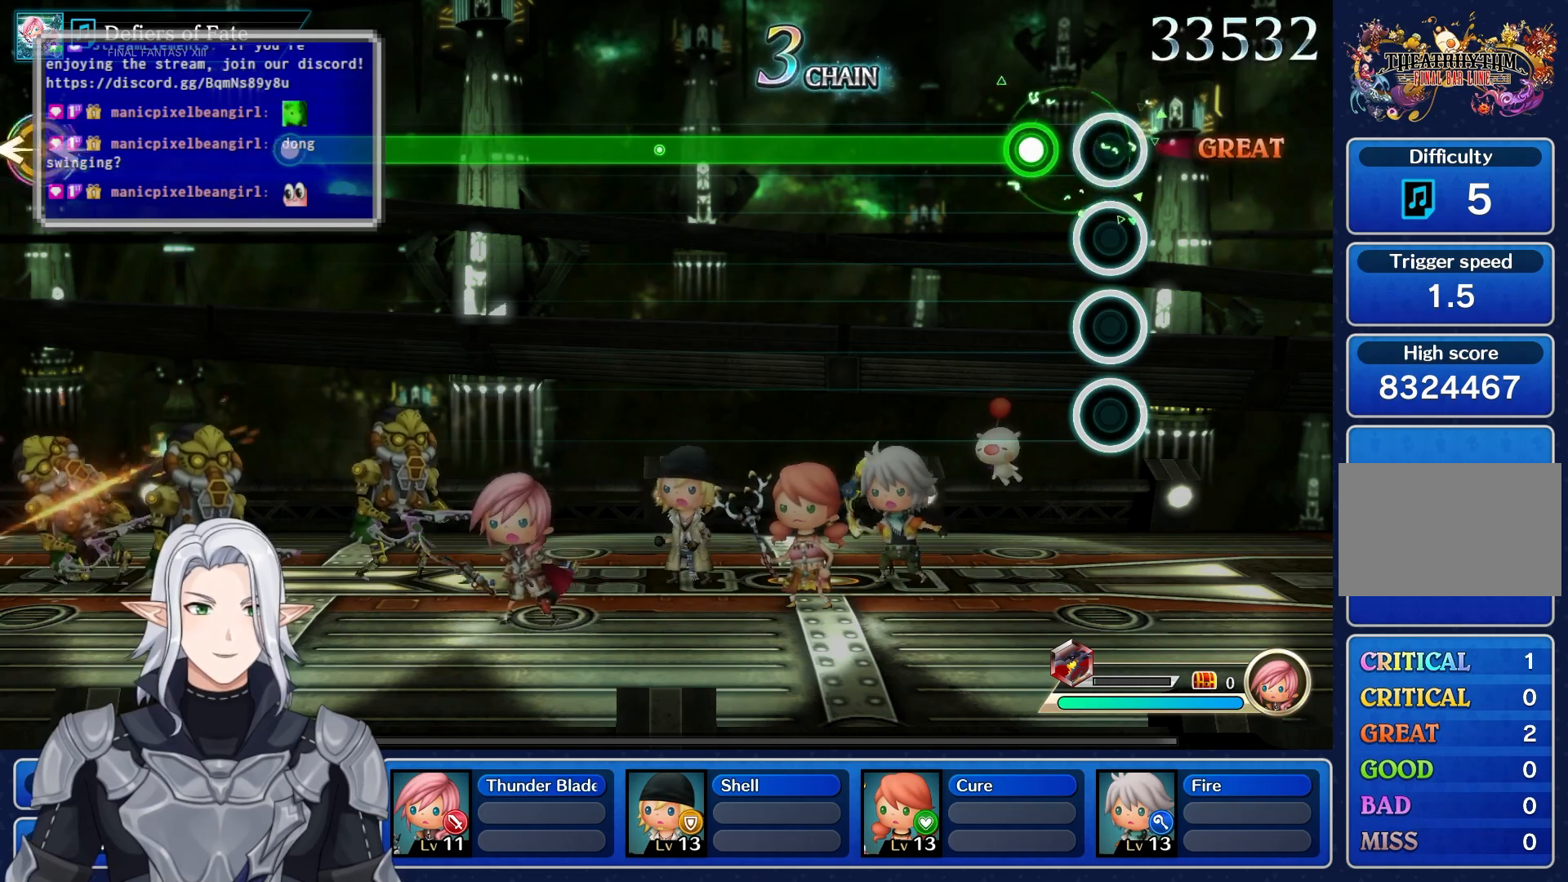
{"buttons": ["R1"], "left_stick": "center", "right_stick": "center", "events": [[117, "R1", "down"]]}
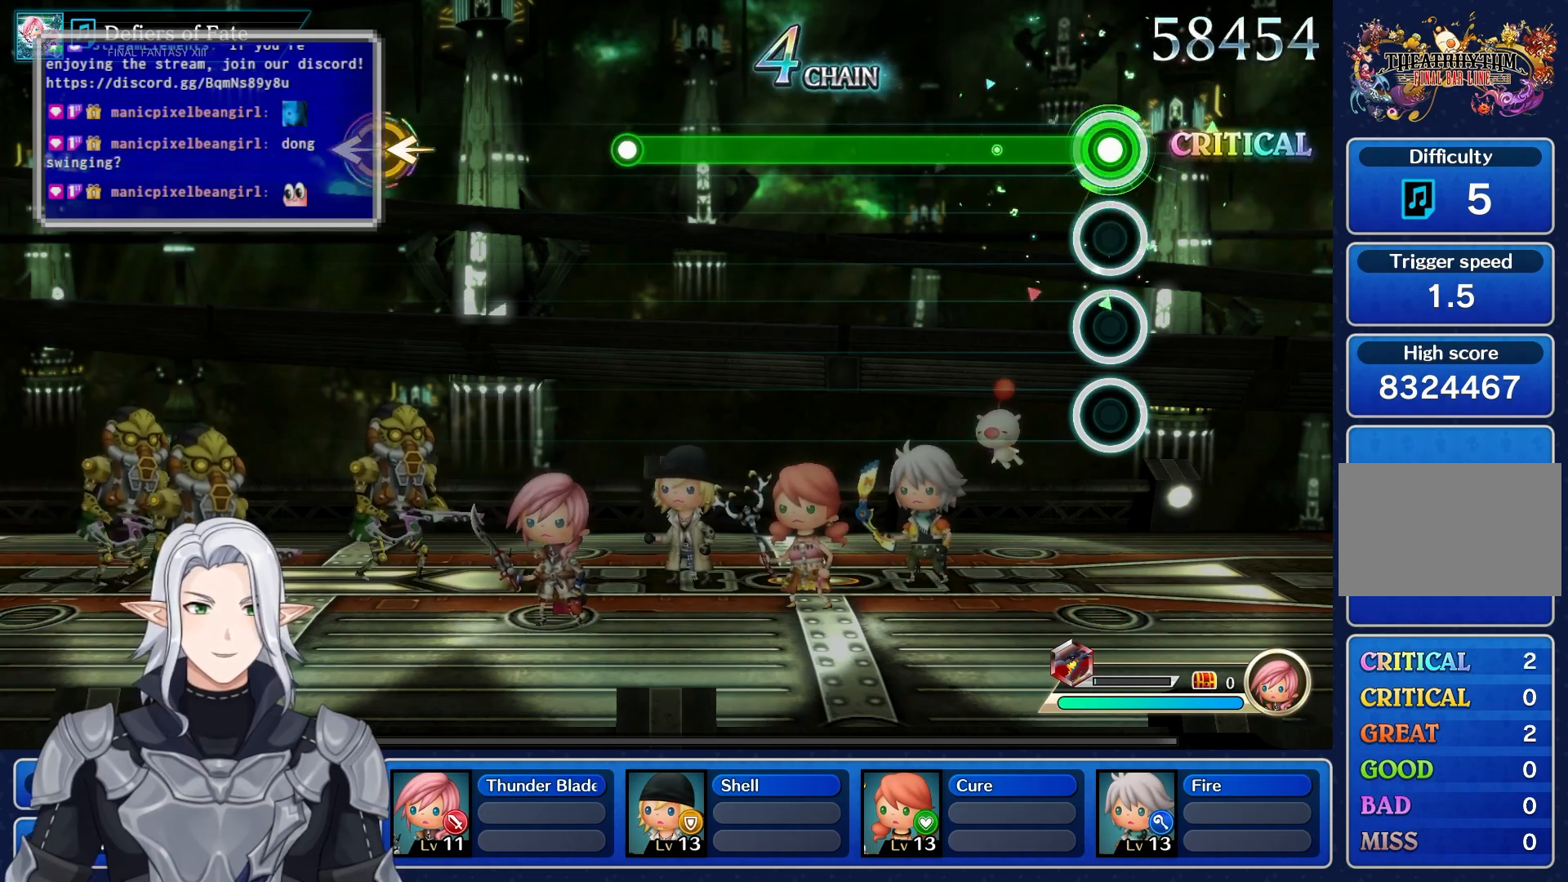
{"buttons": ["R1"], "left_stick": "center", "right_stick": "center", "events": []}
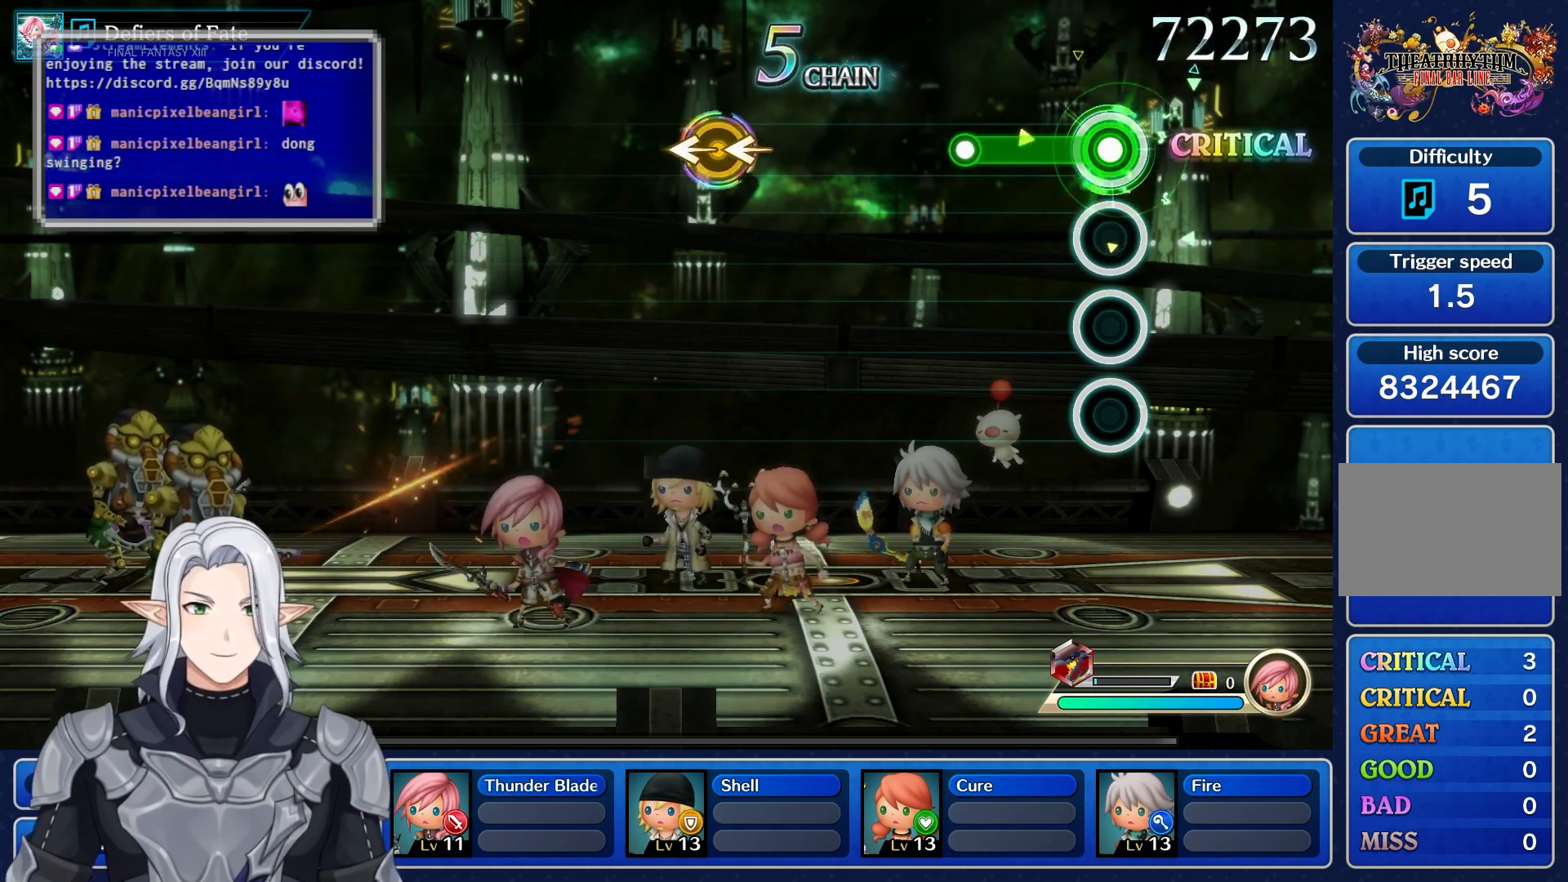
{"buttons": [], "left_stick": "center", "right_stick": "center", "events": [[217, "R1", "up"]]}
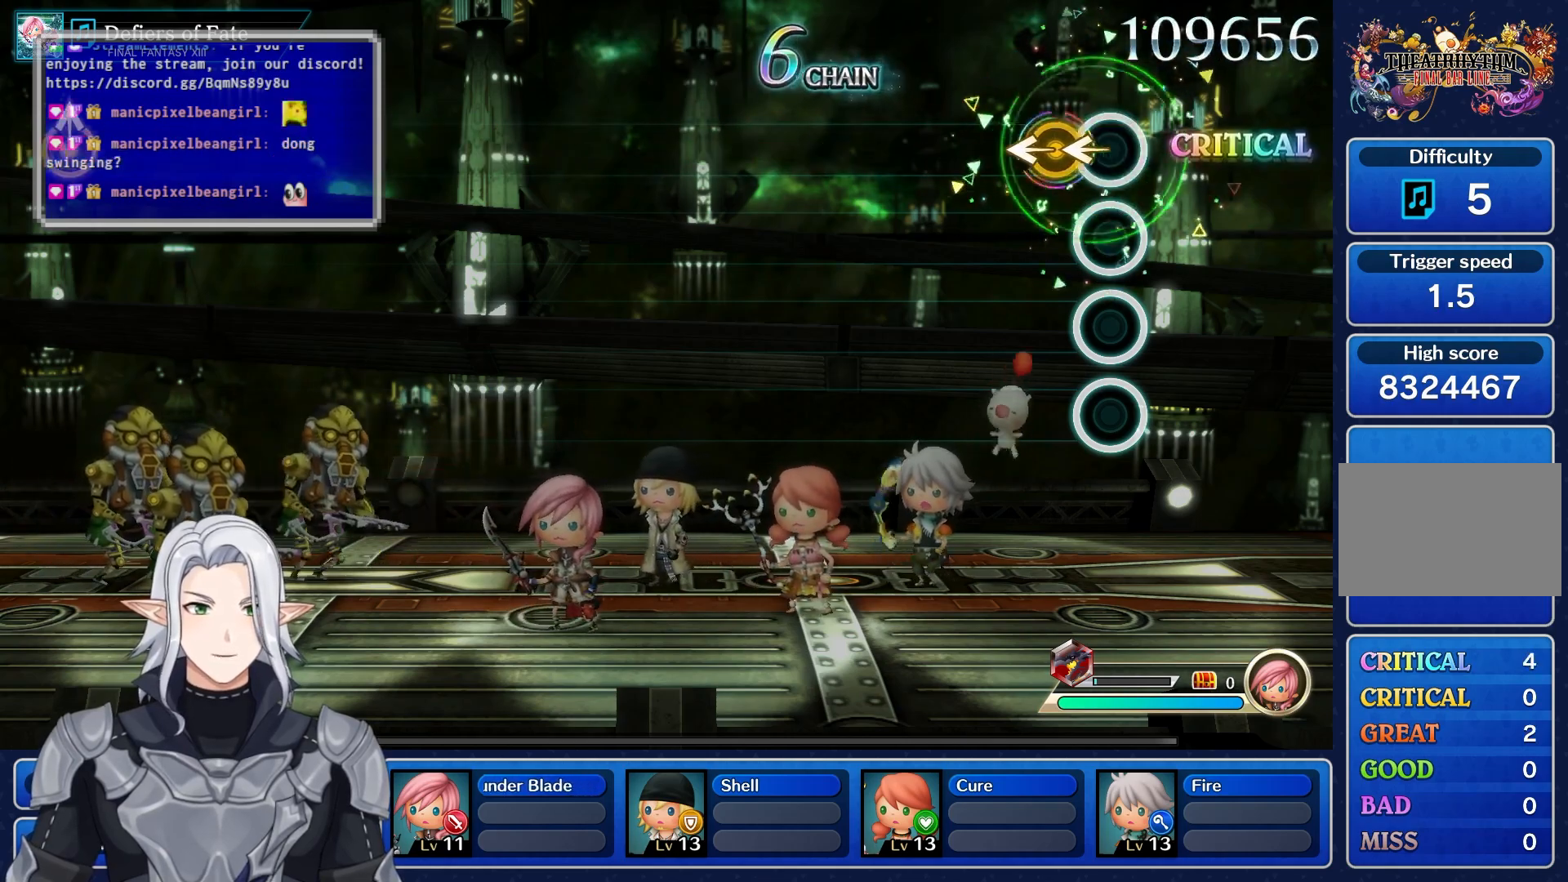
{"buttons": [], "left_stick": "center", "right_stick": "center", "events": [[67, "left_stick", "left"], [67, "right_stick", "left"], [267, "right_stick", "center"], [300, "left_stick", "center"]]}
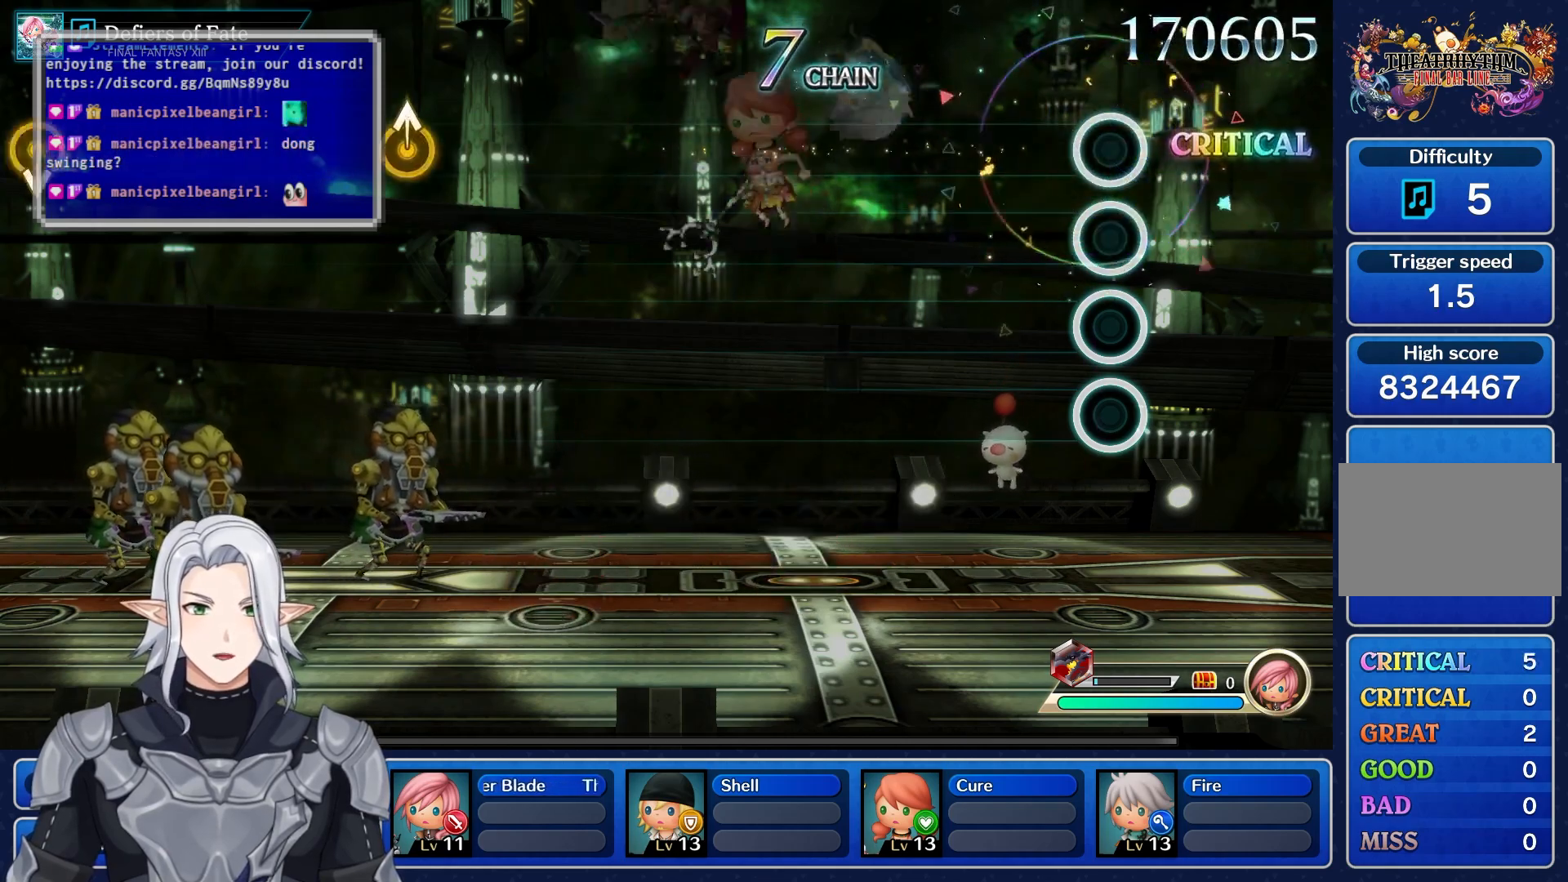
{"buttons": [], "left_stick": "center", "right_stick": "center", "events": []}
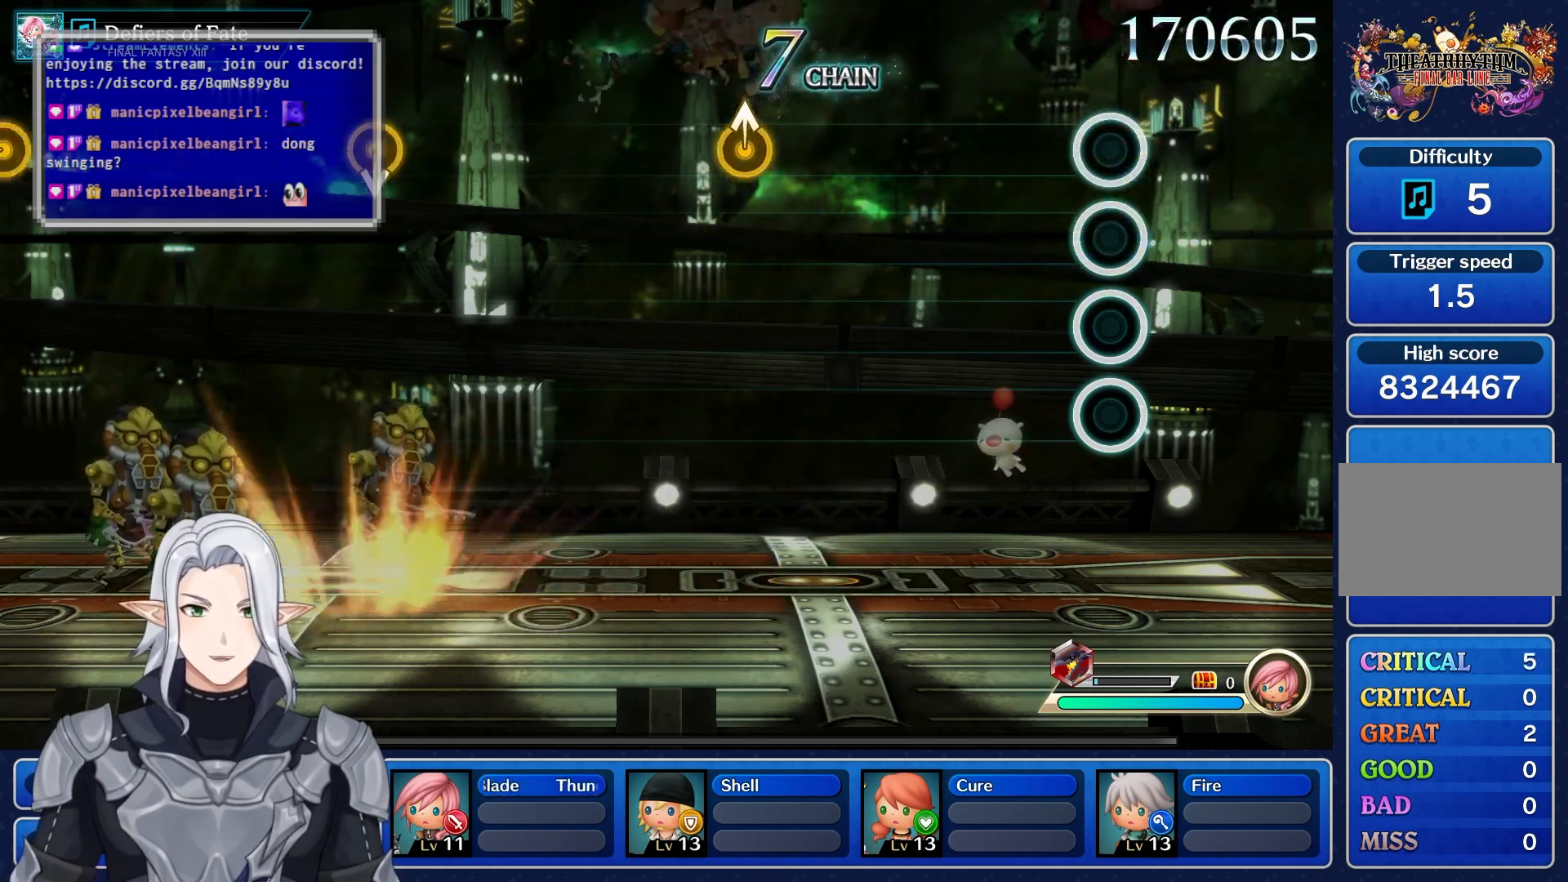
{"buttons": [], "left_stick": "center", "right_stick": "center", "events": []}
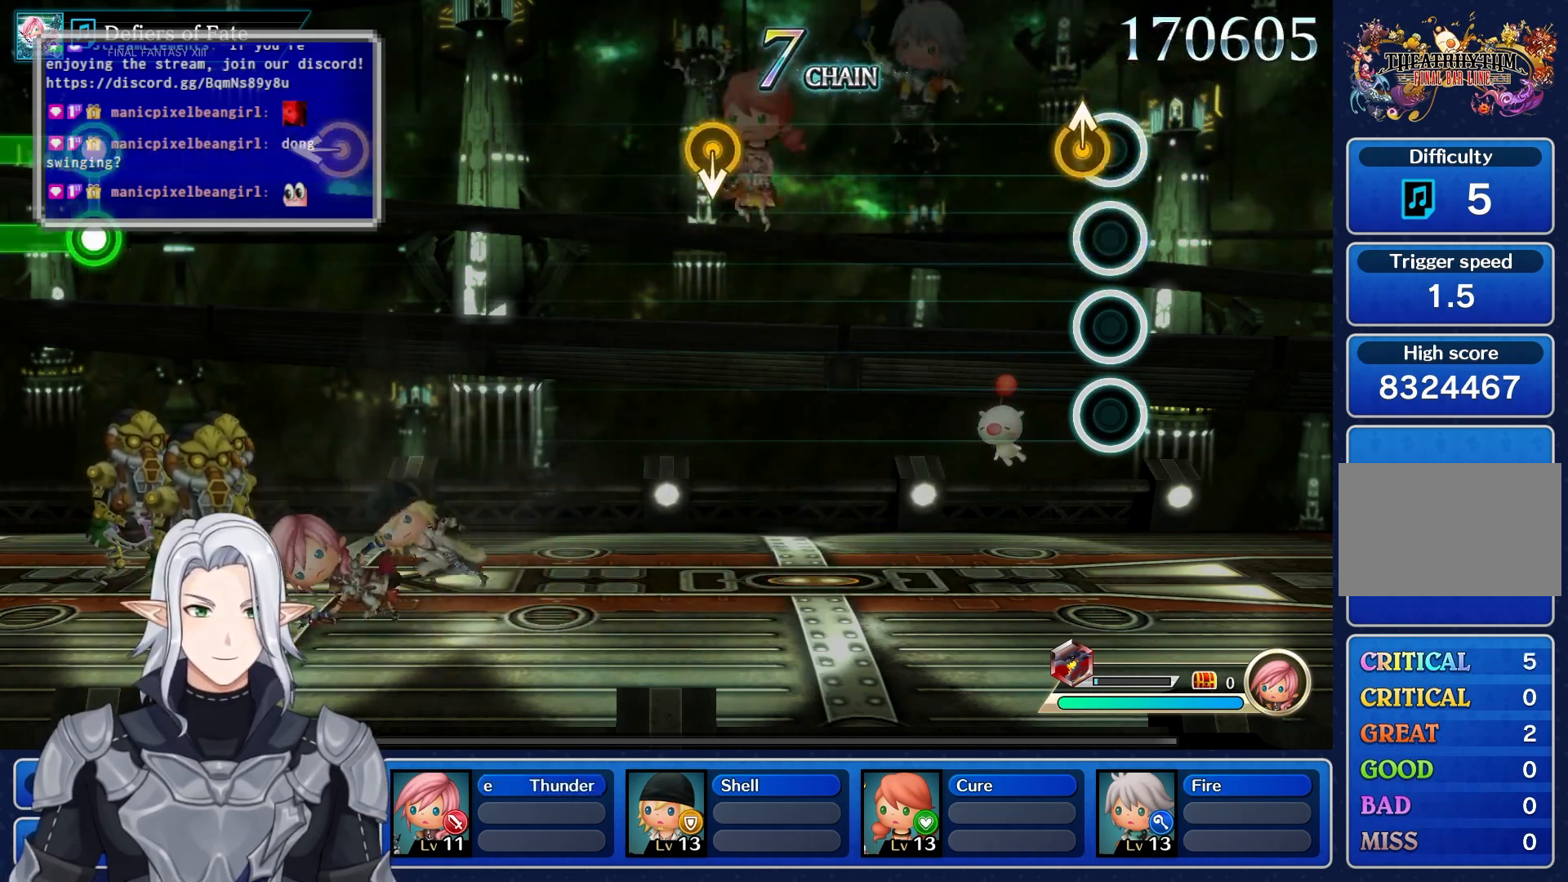
{"buttons": [], "left_stick": "center", "right_stick": "center", "events": [[33, "left_stick", "up"], [200, "left_stick", "center"]]}
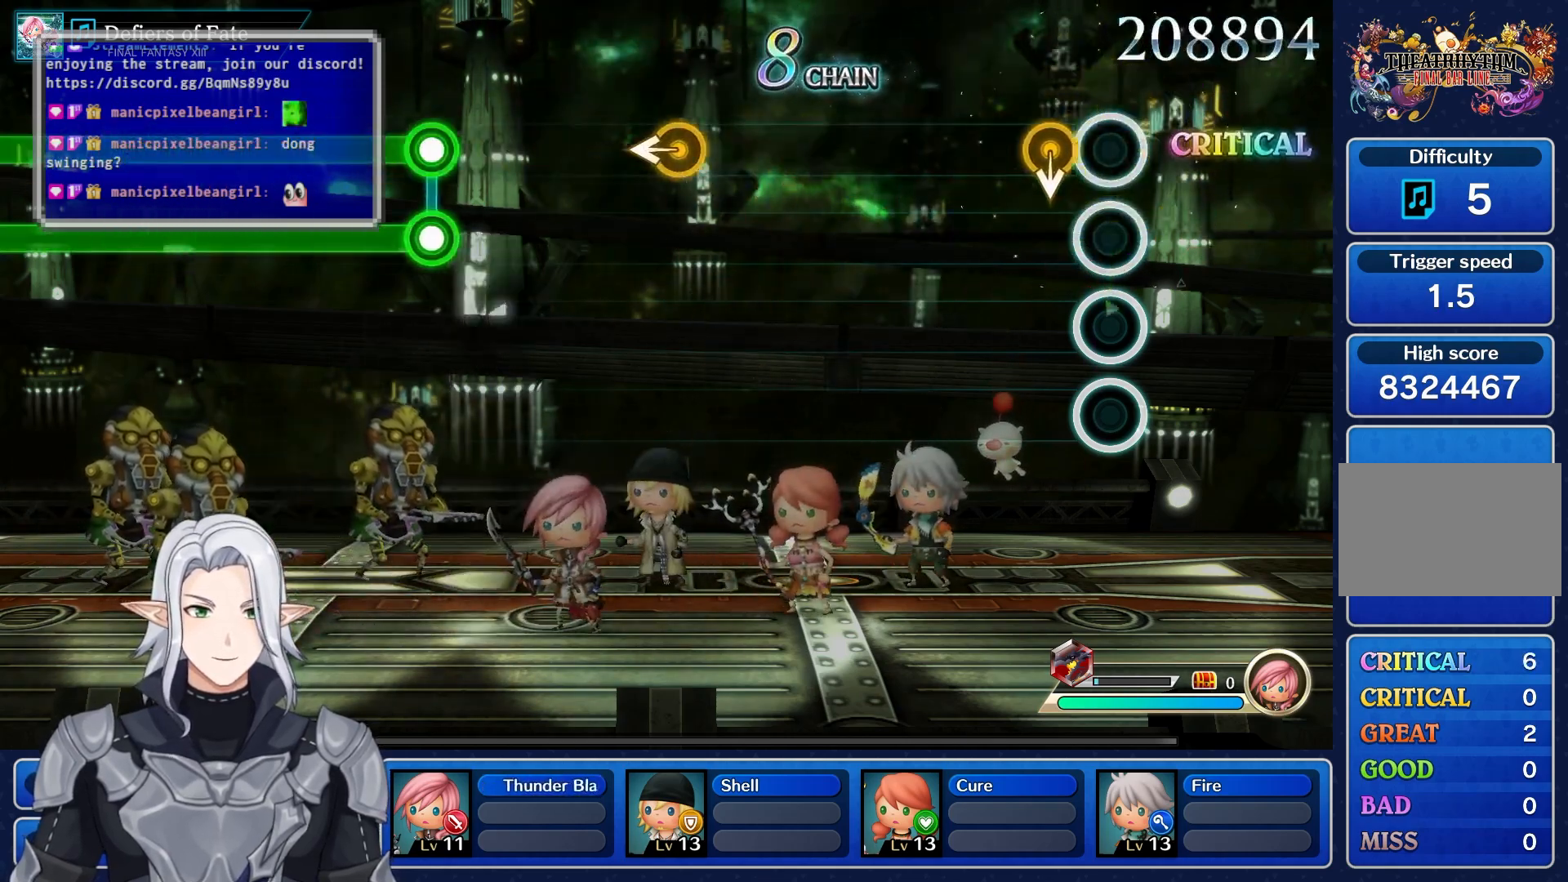
{"buttons": [], "left_stick": "center", "right_stick": "center", "events": []}
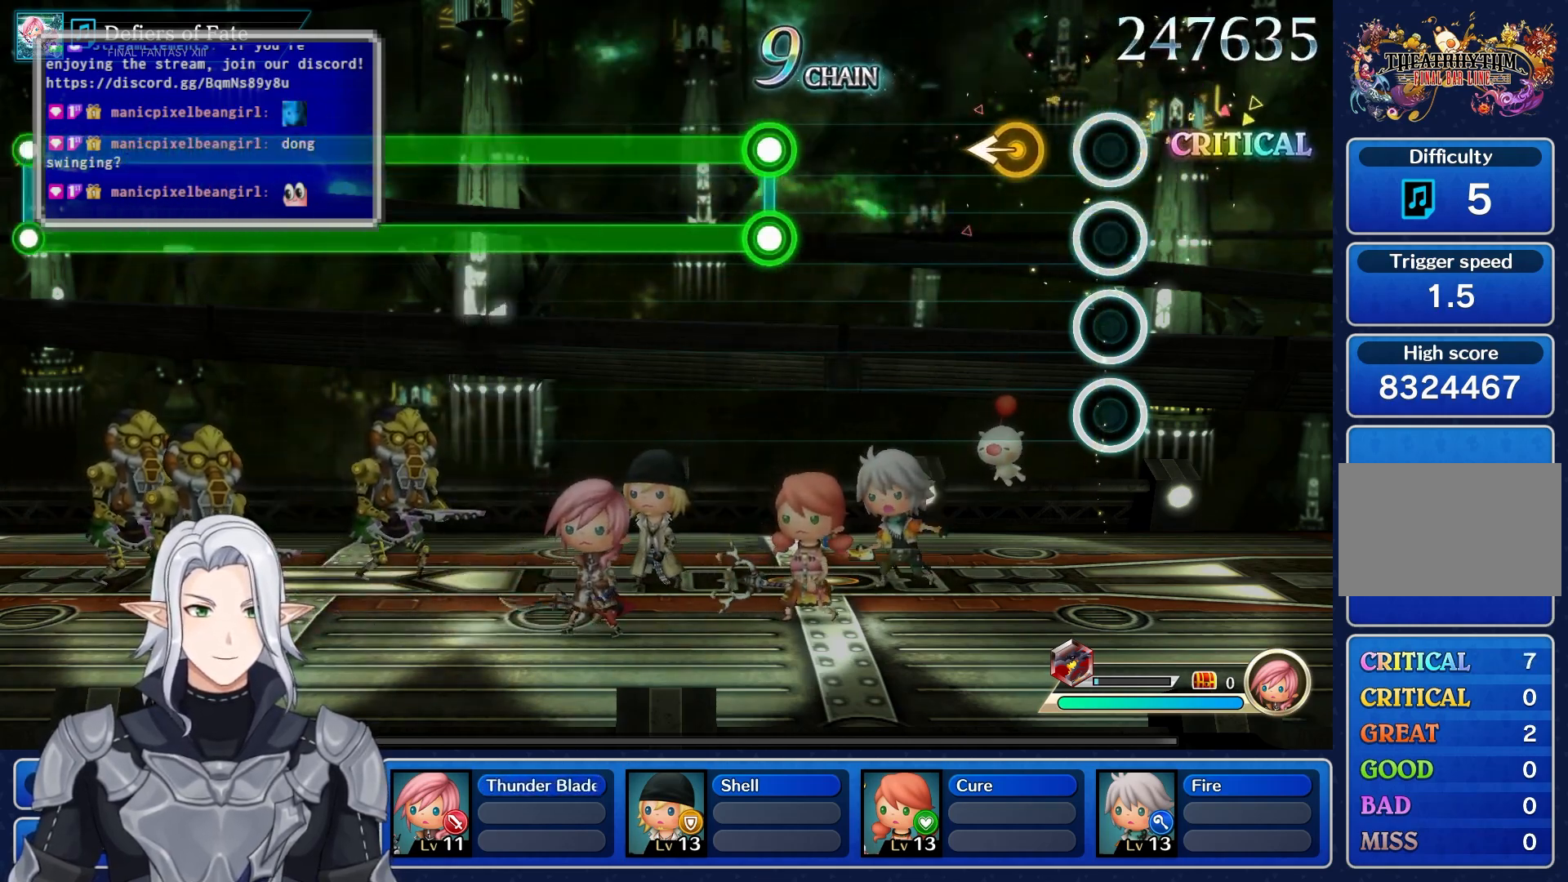
{"buttons": [], "left_stick": "center", "right_stick": "center", "events": [[133, "left_stick", "left"], [317, "left_stick", "center"]]}
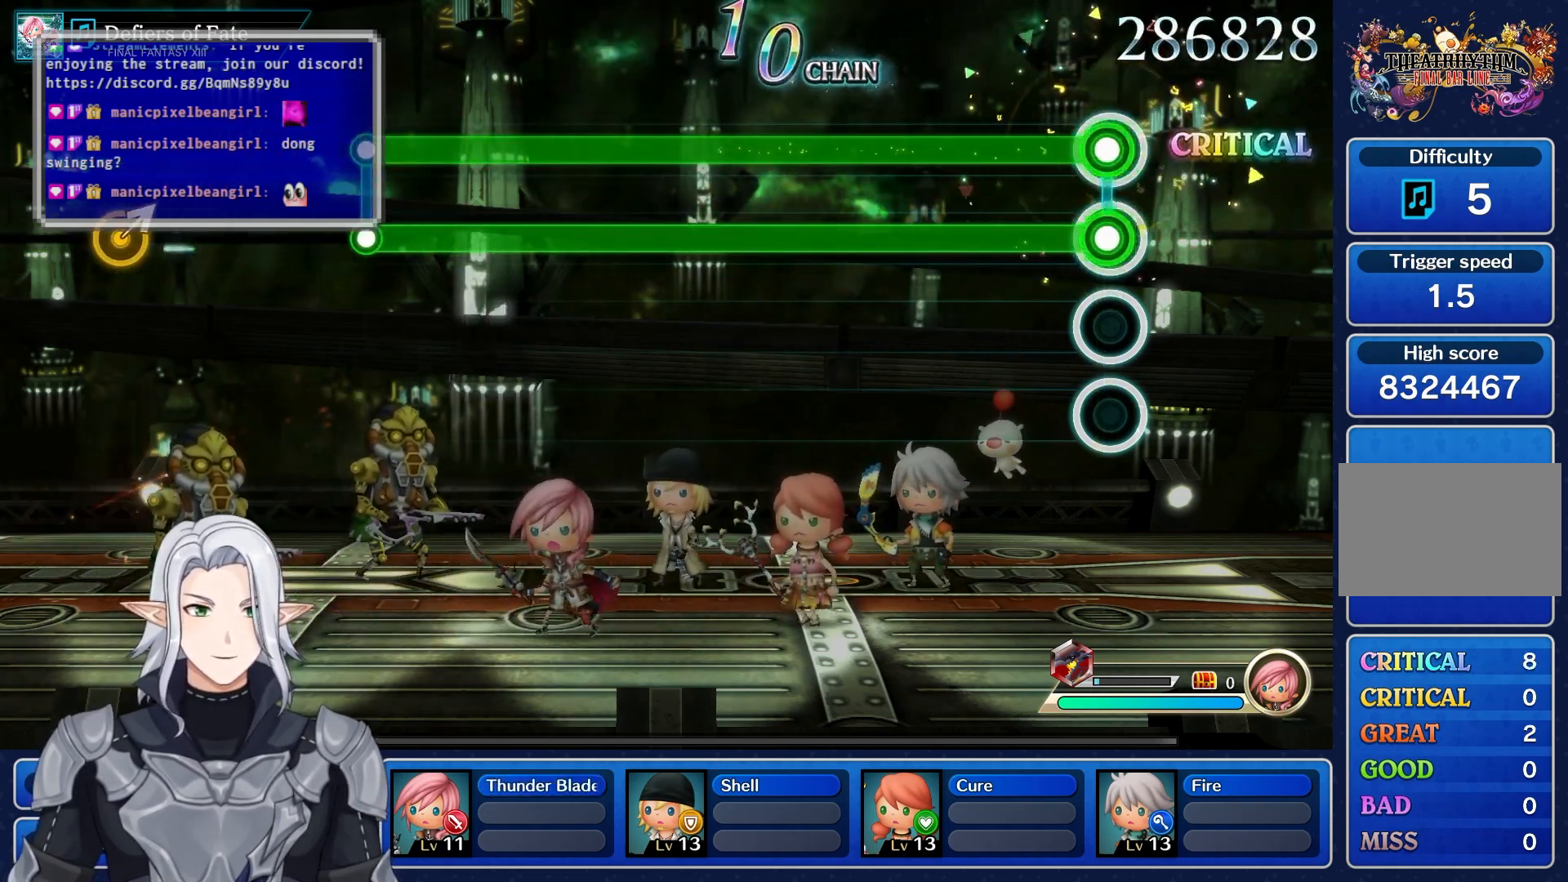
{"buttons": ["L1", "R1"], "left_stick": "center", "right_stick": "center", "events": [[33, "L1", "down"], [33, "R1", "down"]]}
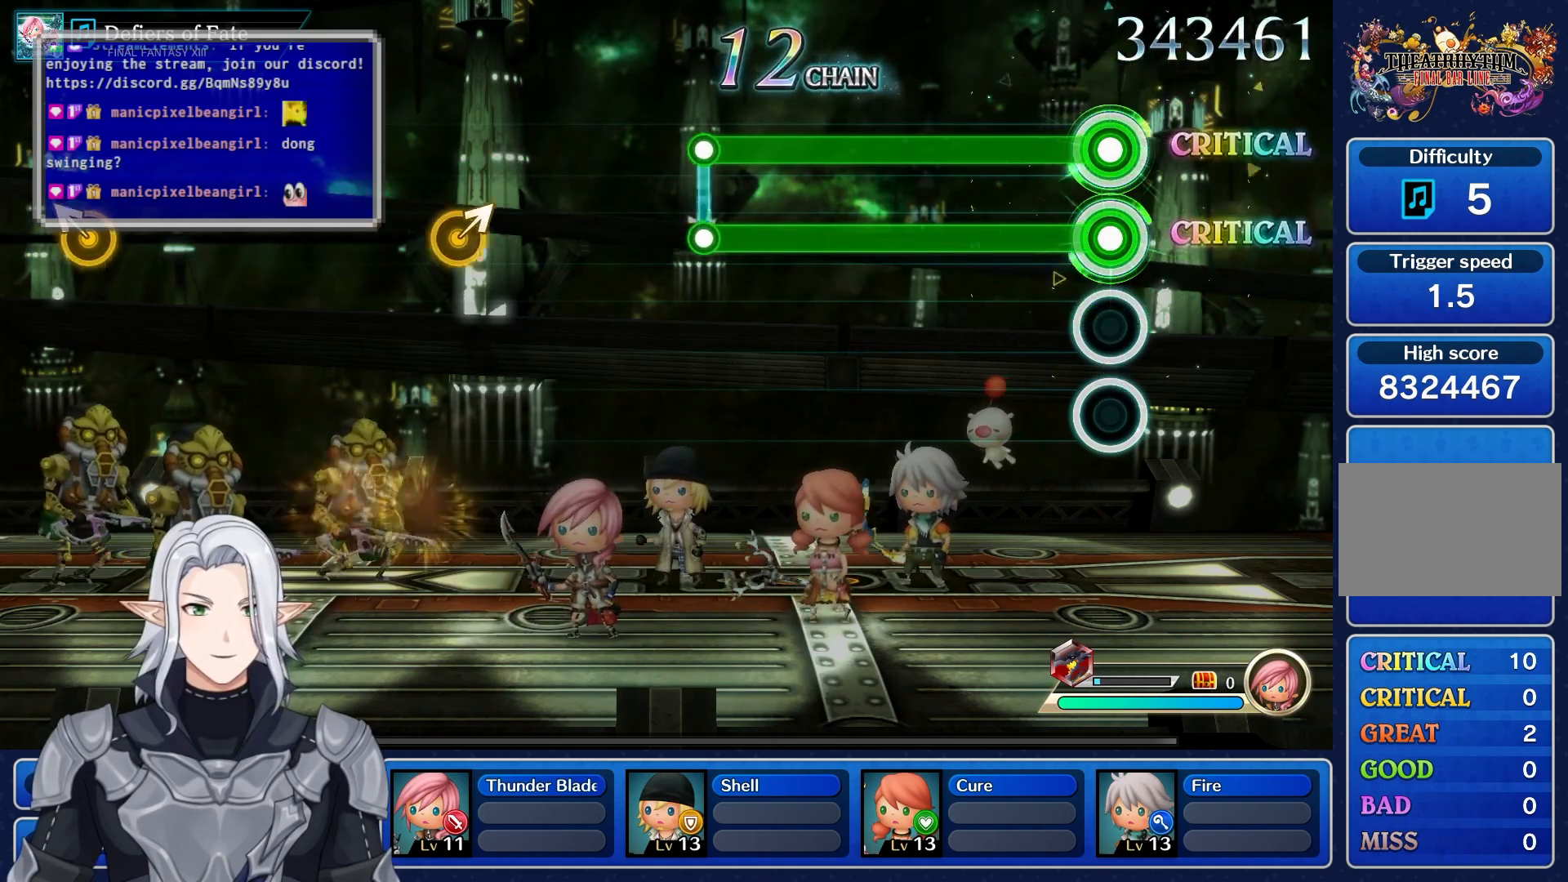
{"buttons": ["L1", "R1"], "left_stick": "center", "right_stick": "center", "events": []}
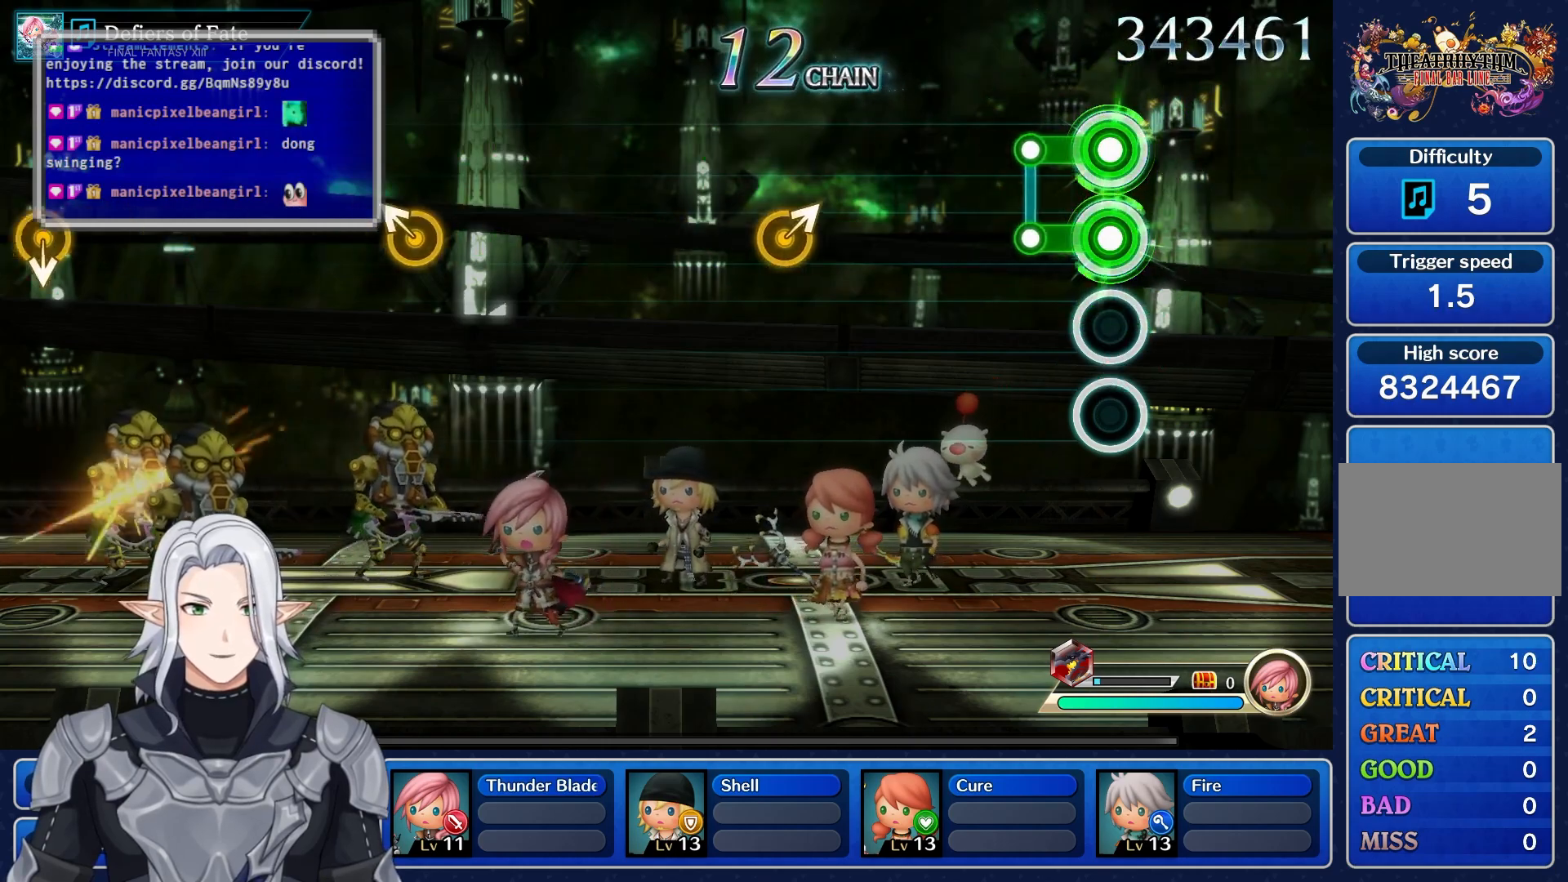
{"buttons": [], "left_stick": "up-right", "right_stick": "center", "events": [[117, "R1", "up"], [133, "L1", "up"], [467, "left_stick", "up-right"]]}
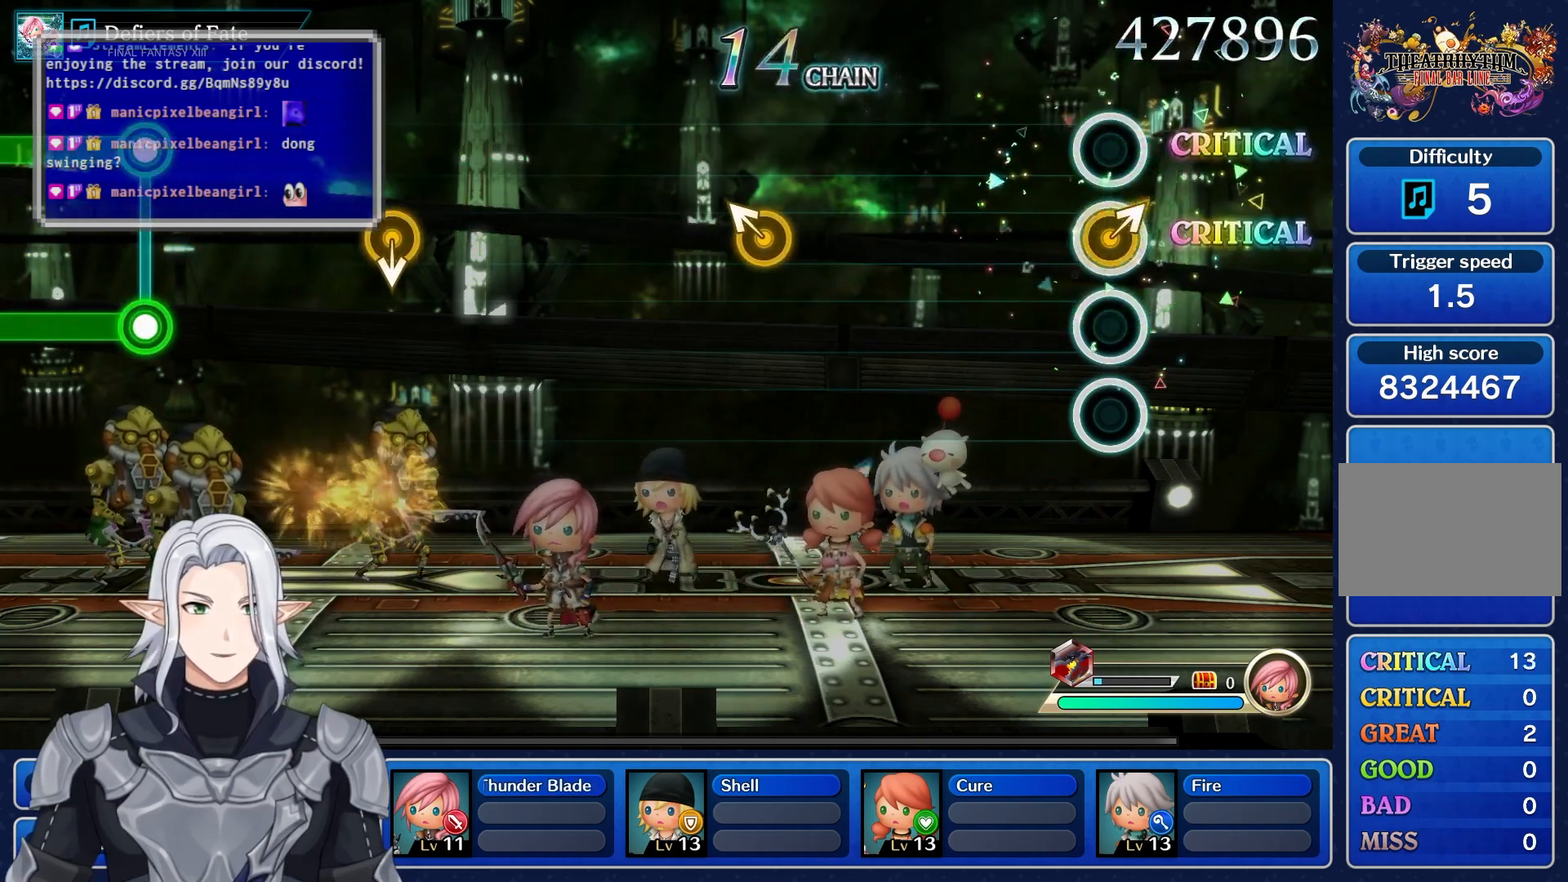
{"buttons": [], "left_stick": "center", "right_stick": "center", "events": [[117, "left_stick", "center"]]}
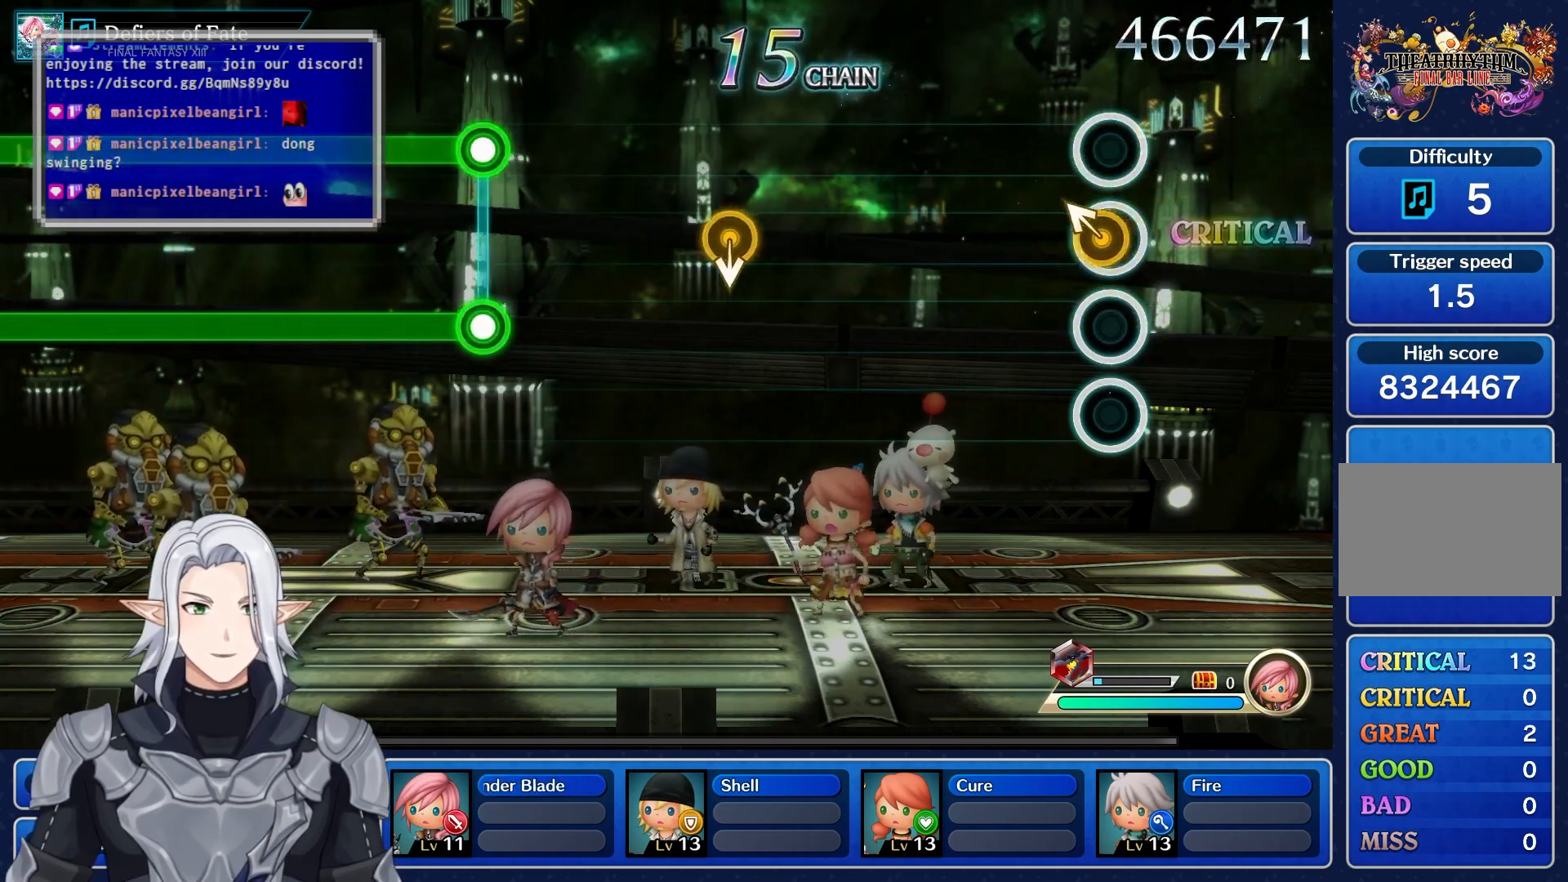
{"buttons": [], "left_stick": "center", "right_stick": "center", "events": [[17, "left_stick", "left"], [217, "left_stick", "center"]]}
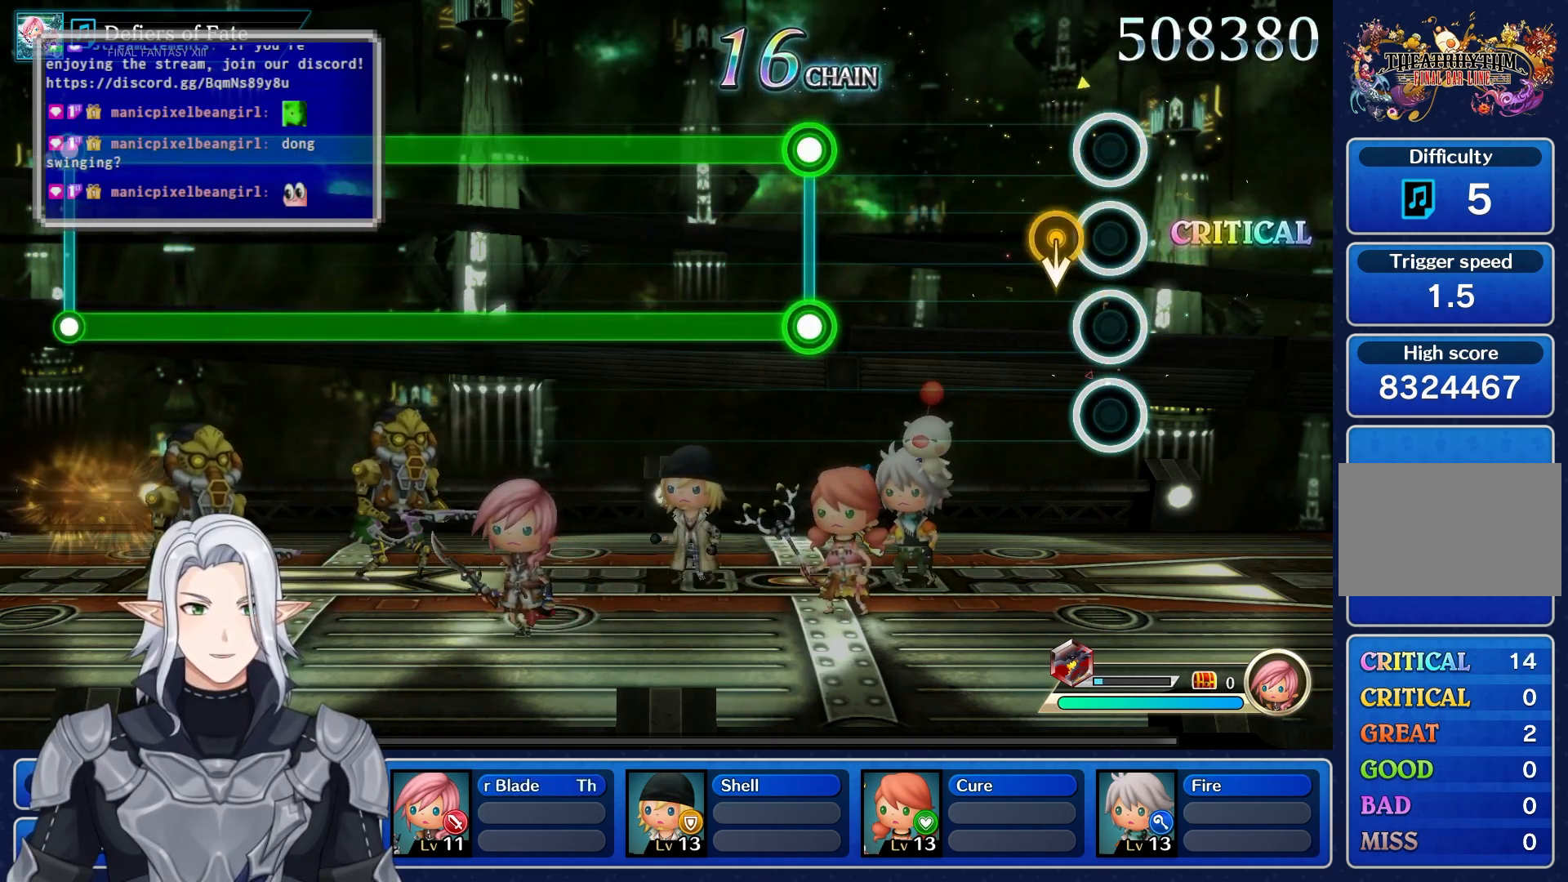
{"buttons": ["L1", "R1"], "left_stick": "center", "right_stick": "center"}
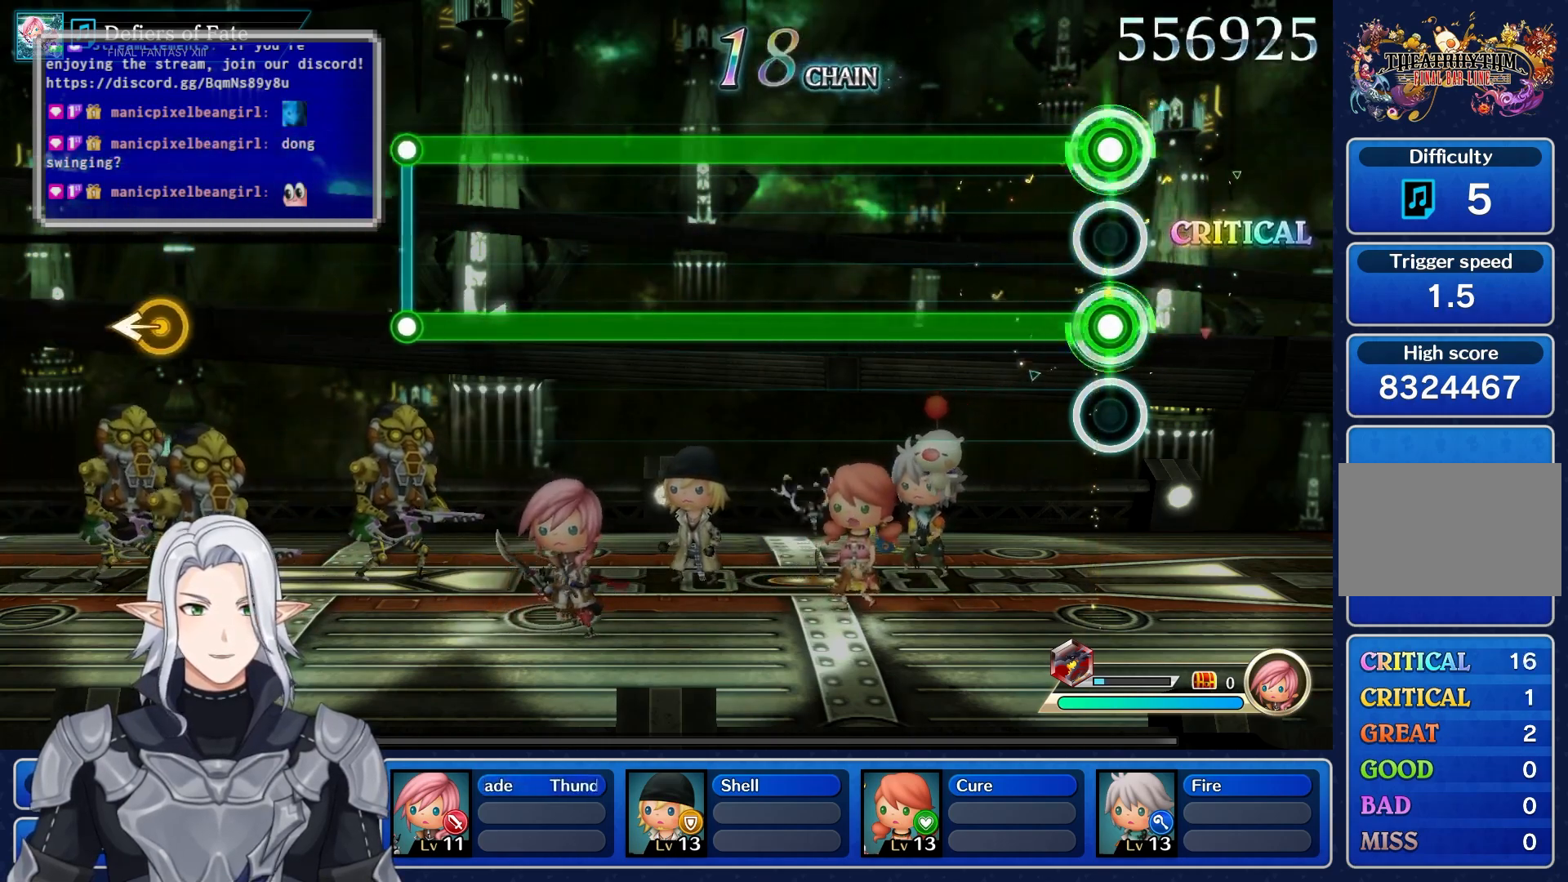
{"buttons": ["L1", "R1"], "left_stick": "center", "right_stick": "center", "events": []}
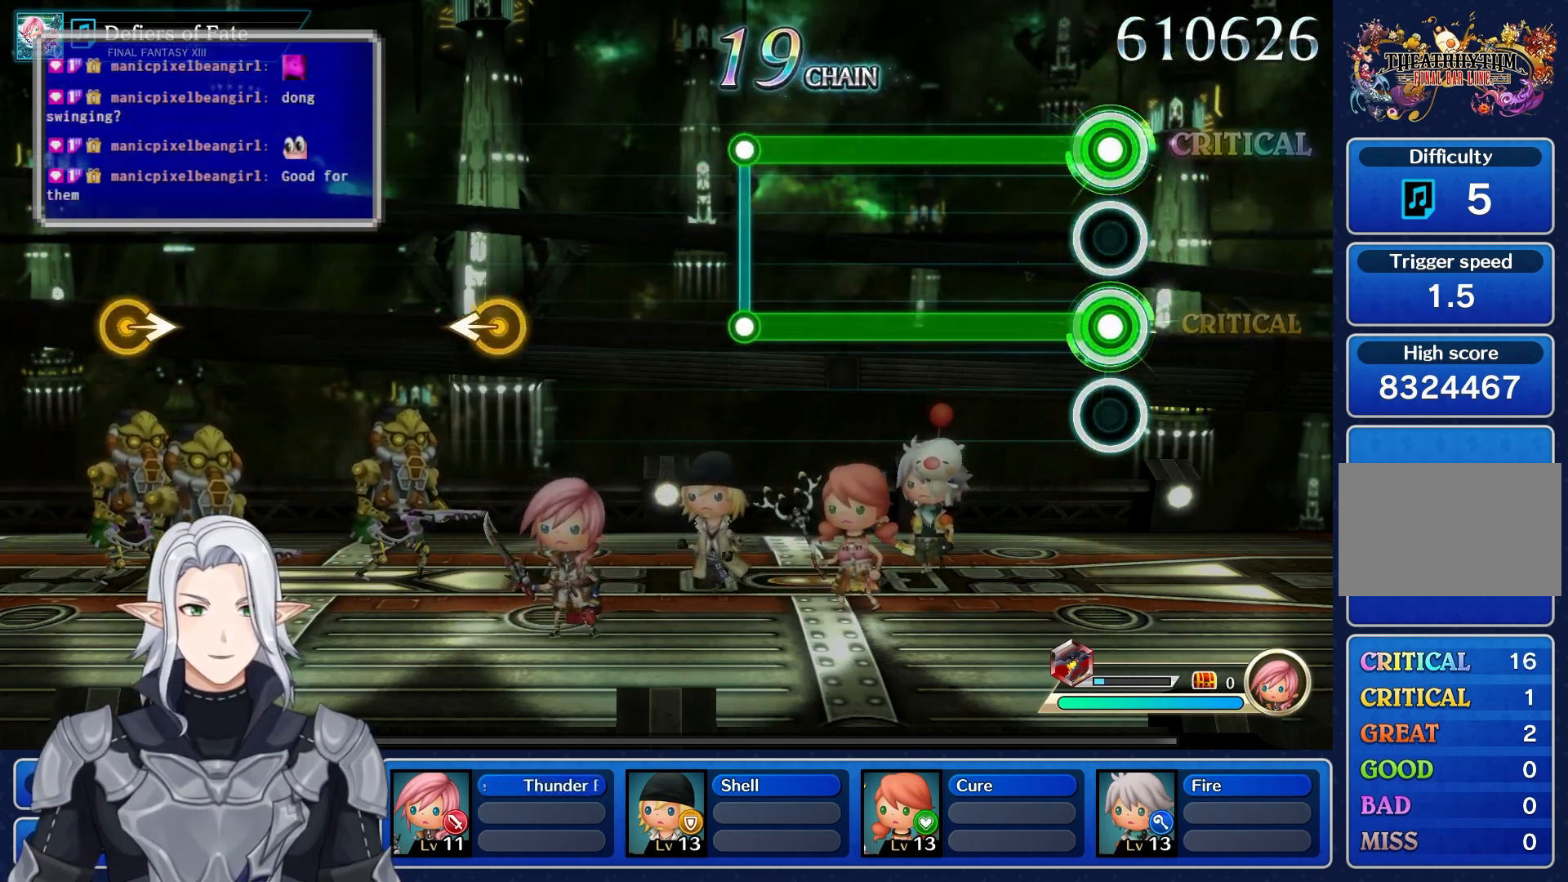
{"buttons": ["L1", "R1"], "left_stick": "center", "right_stick": "center", "events": []}
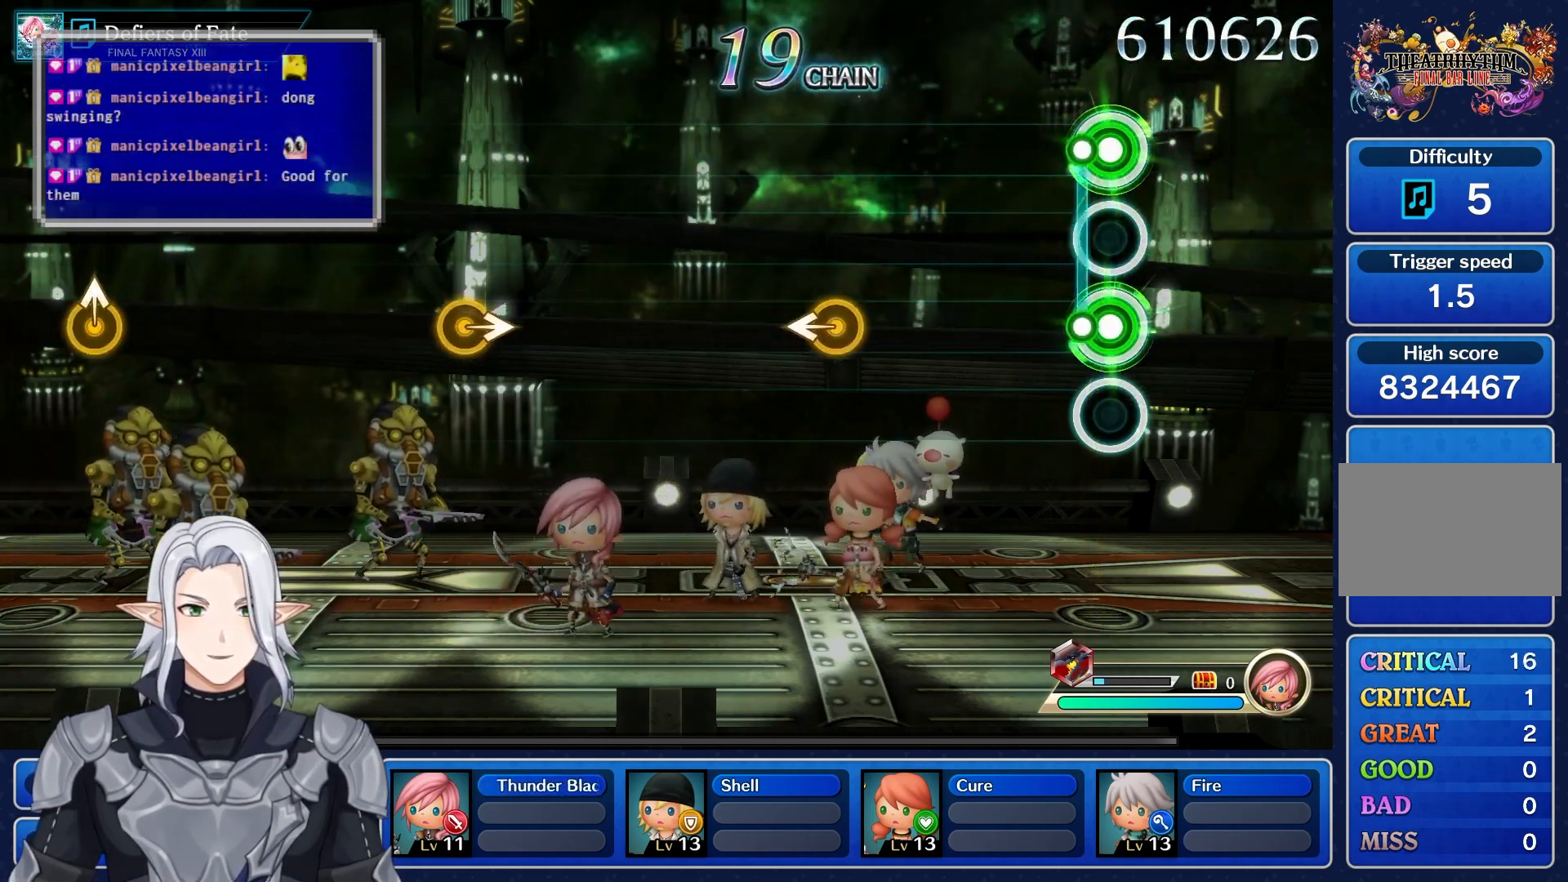
{"buttons": [], "left_stick": "left", "right_stick": "center", "events": [[50, "R1", "up"], [67, "L1", "up"], [300, "left_stick", "left"]]}
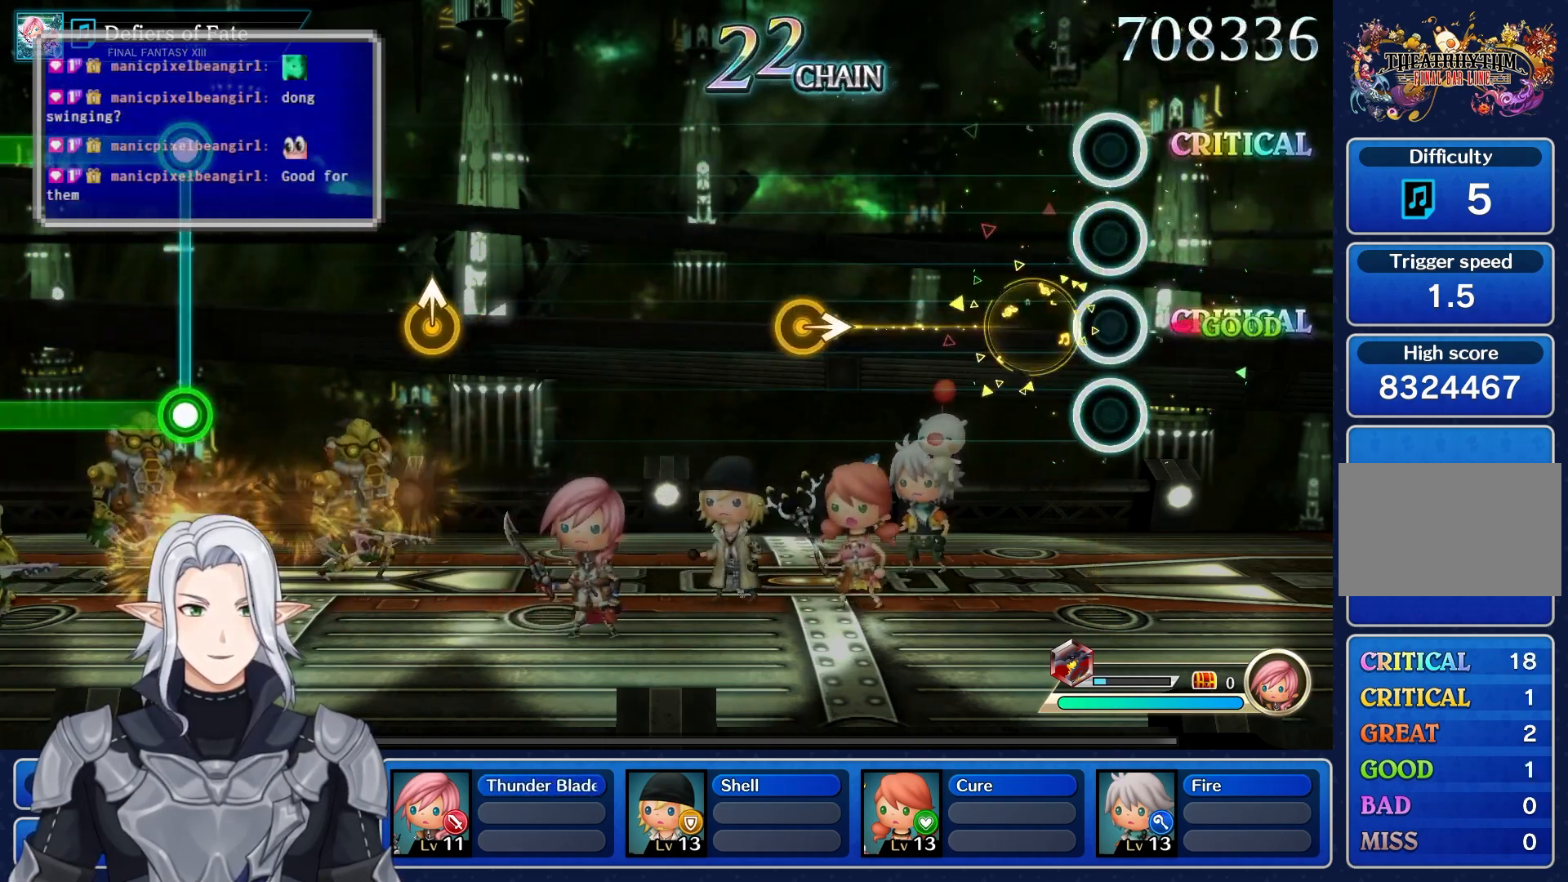
{"buttons": [], "left_stick": "right", "right_stick": "center", "events": [[17, "left_stick", "center"], [483, "left_stick", "right"]]}
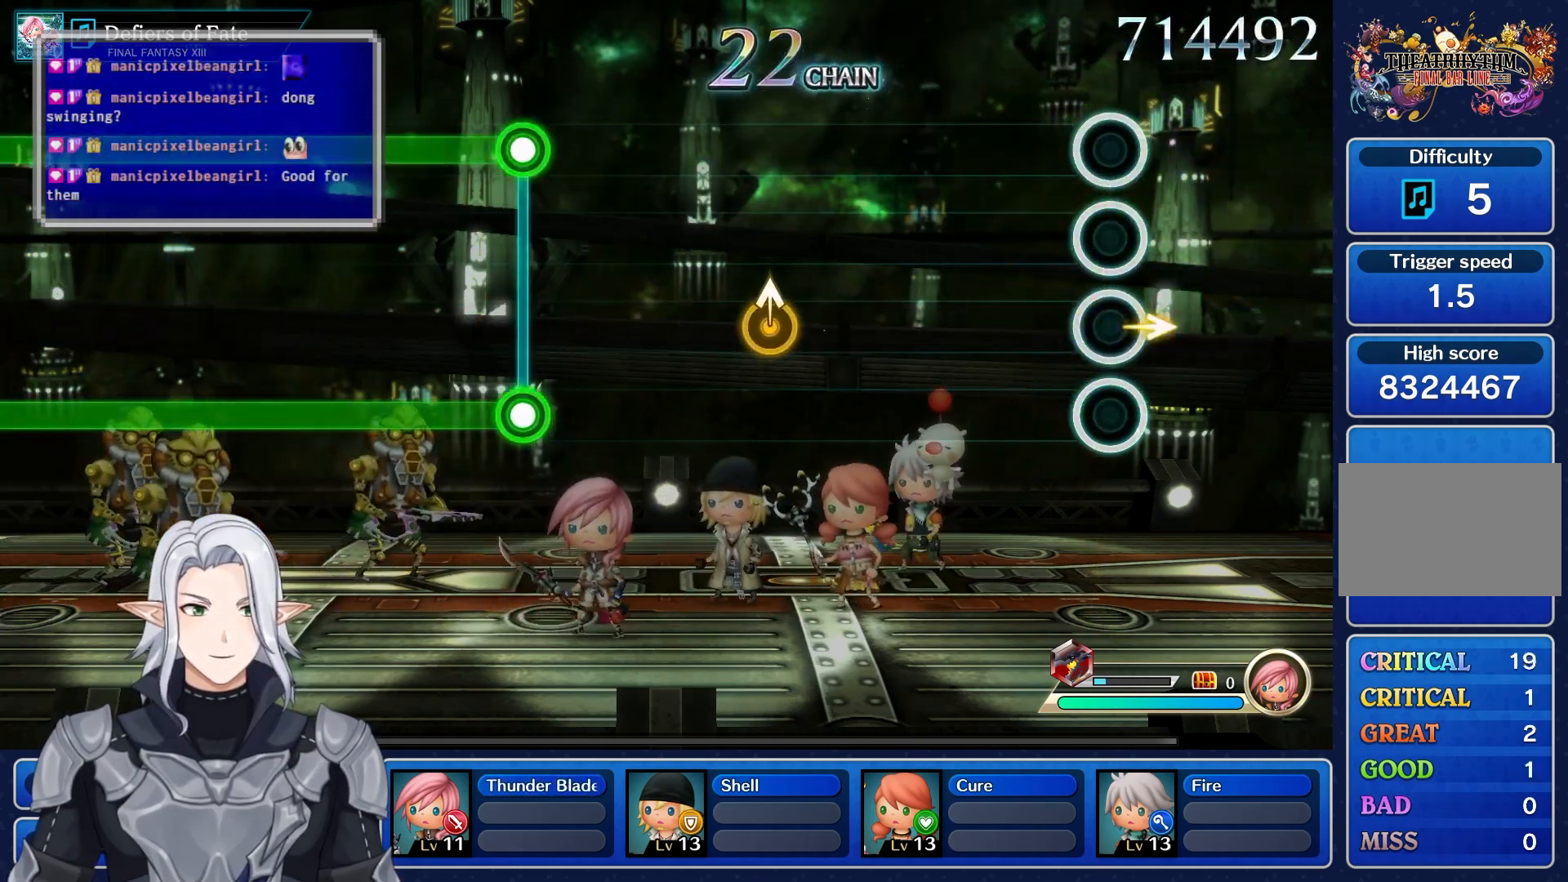
{"buttons": [], "left_stick": "center", "right_stick": "center", "events": [[167, "left_stick", "center"]]}
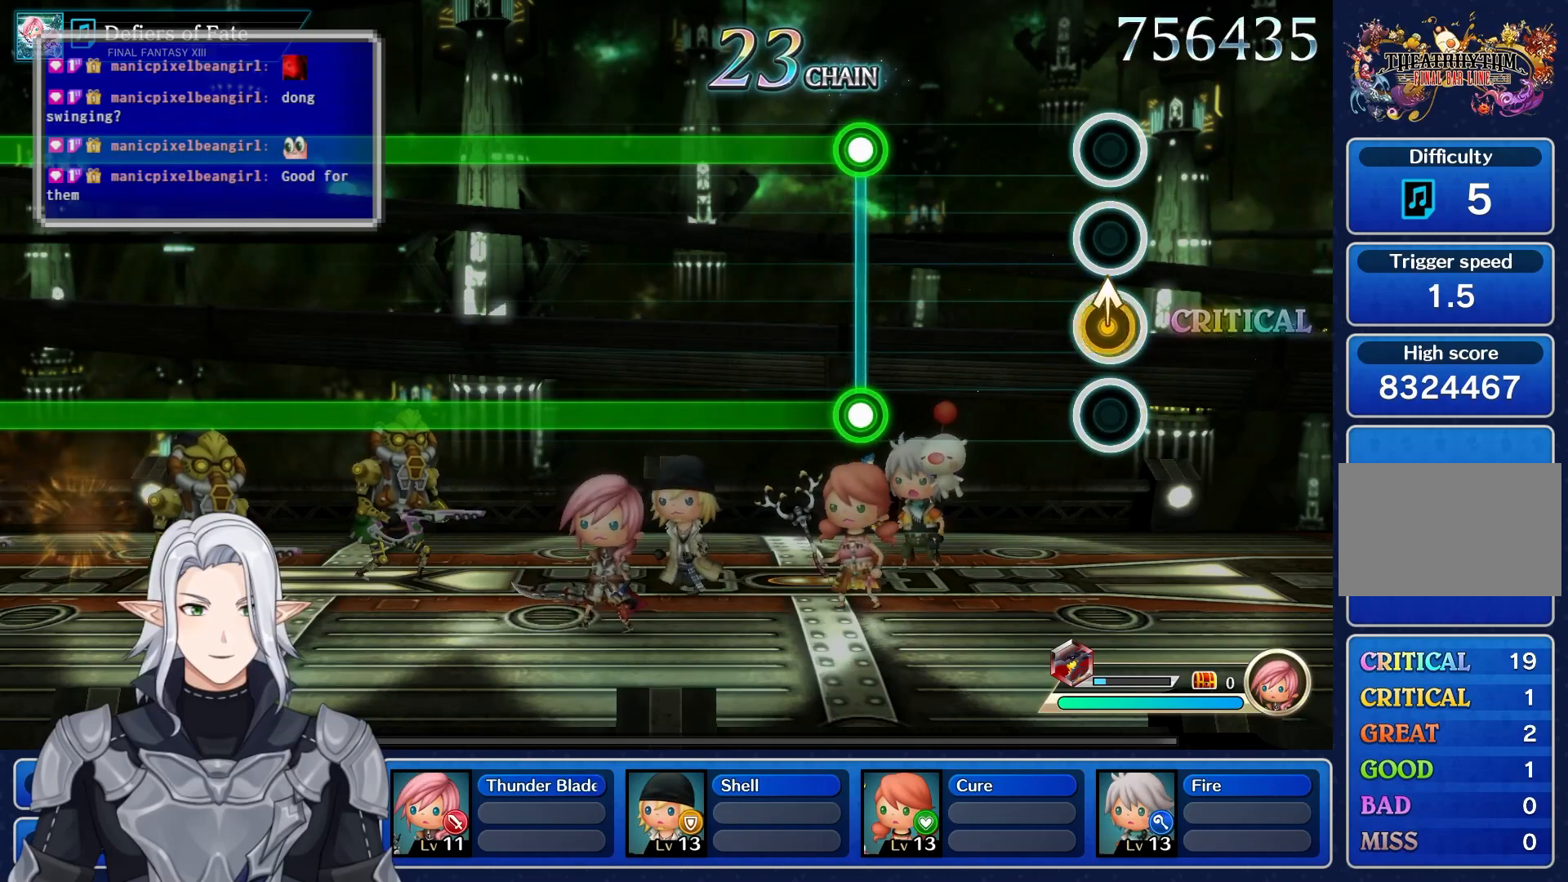
{"buttons": ["L1", "R1"], "left_stick": "center", "right_stick": "center", "events": [[17, "left_stick", "up"], [200, "left_stick", "center"], [383, "L1", "down"], [383, "R1", "down"]]}
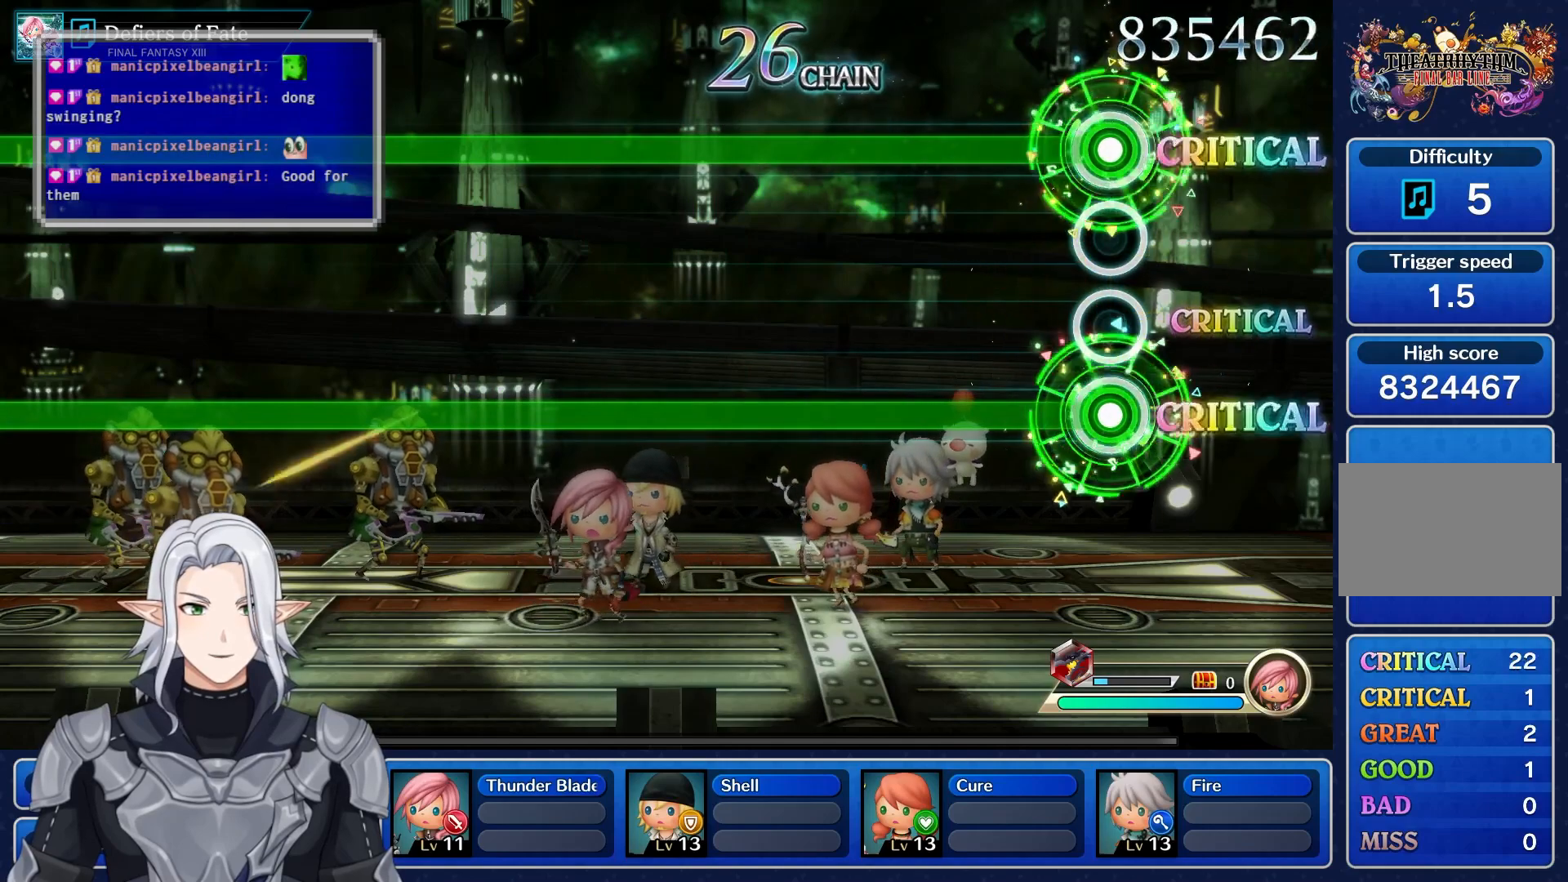
{"buttons": ["L1", "R1"], "left_stick": "center", "right_stick": "center", "events": []}
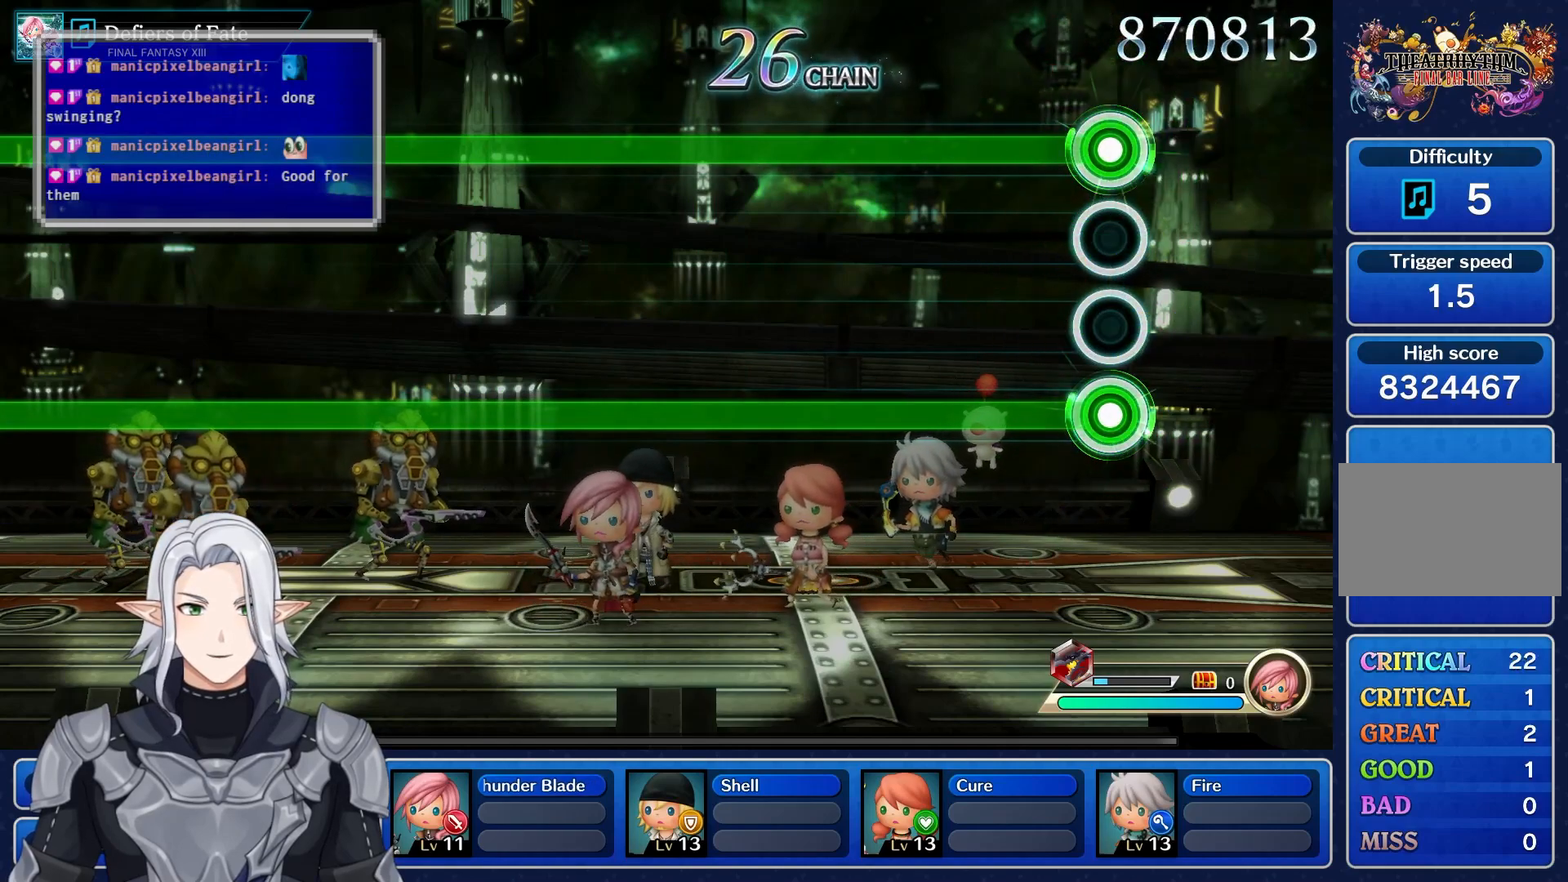
{"buttons": ["L1", "R1"], "left_stick": "center", "right_stick": "center", "events": []}
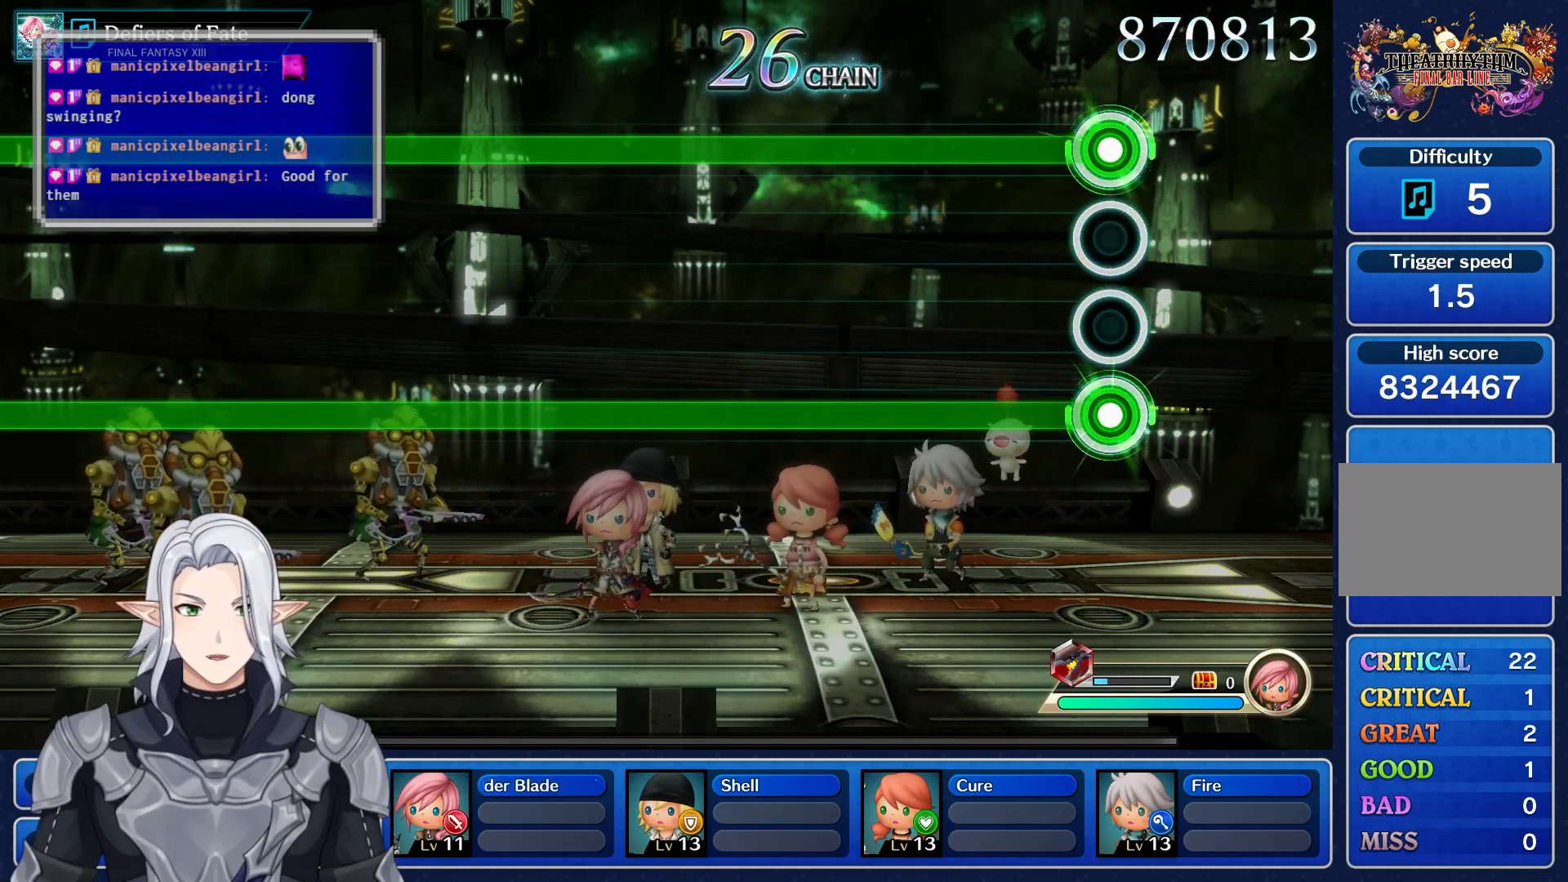
{"buttons": ["L1", "R1"], "left_stick": "center", "right_stick": "center", "events": []}
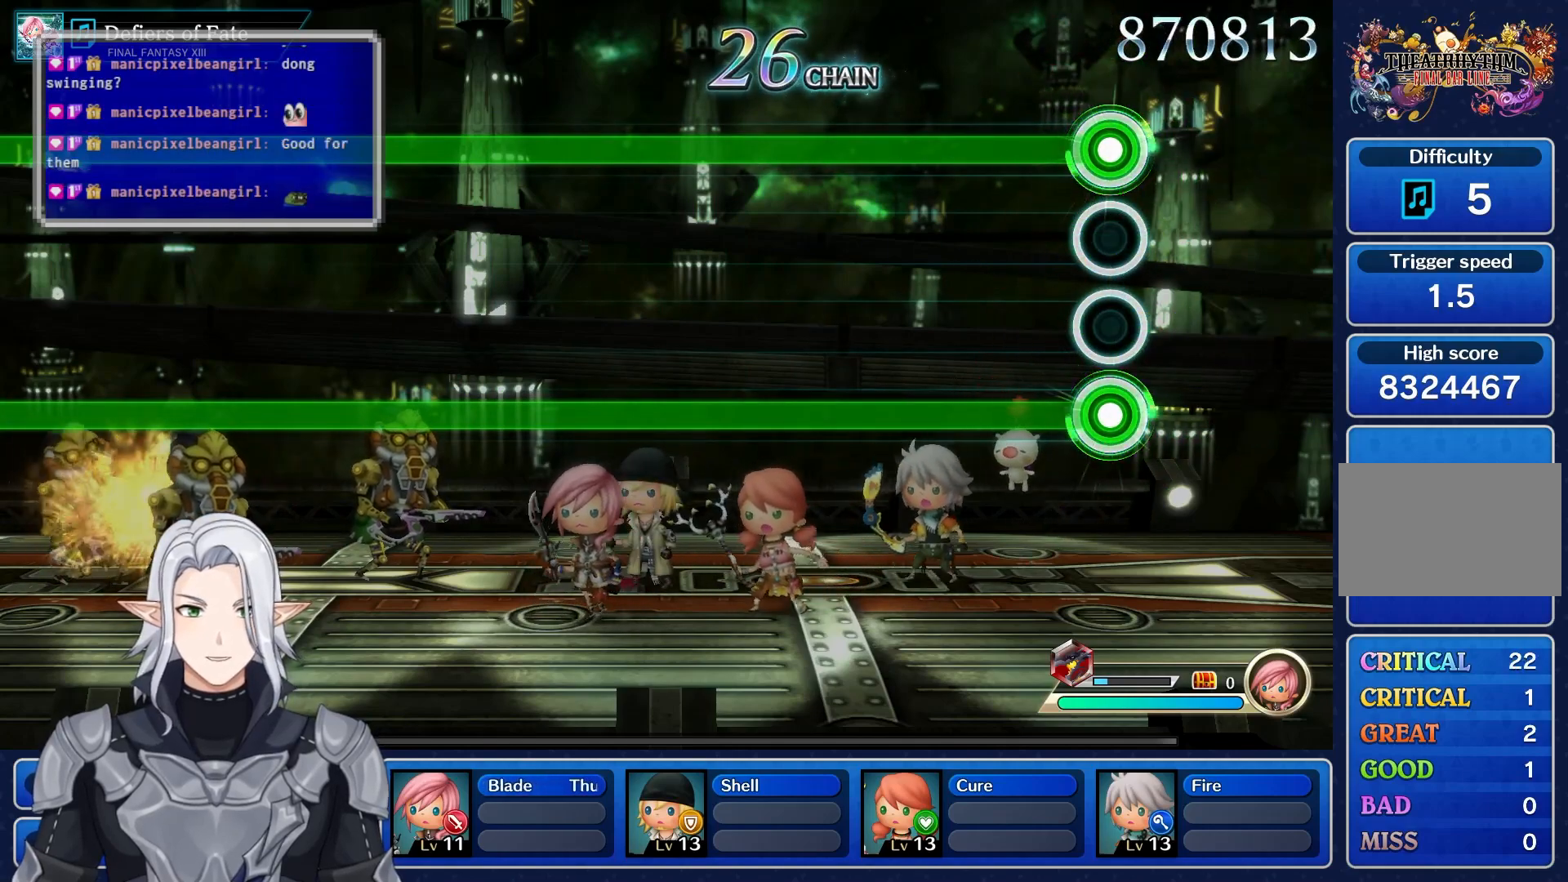
{"buttons": ["L1", "R1"], "left_stick": "center", "right_stick": "center", "events": []}
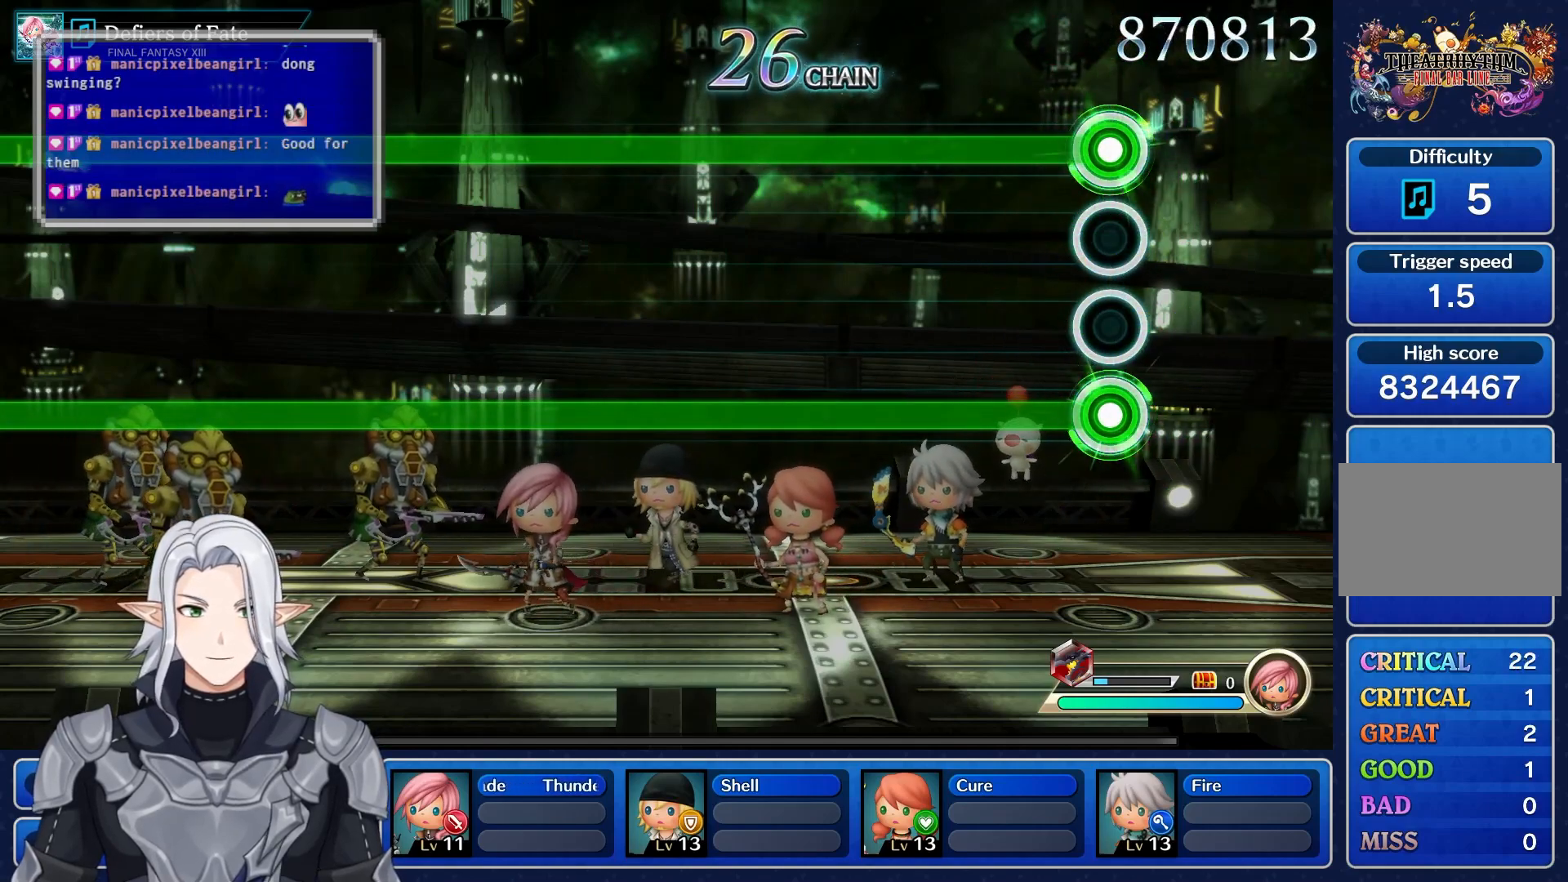
{"buttons": ["L1", "R1"], "left_stick": "center", "right_stick": "center", "events": []}
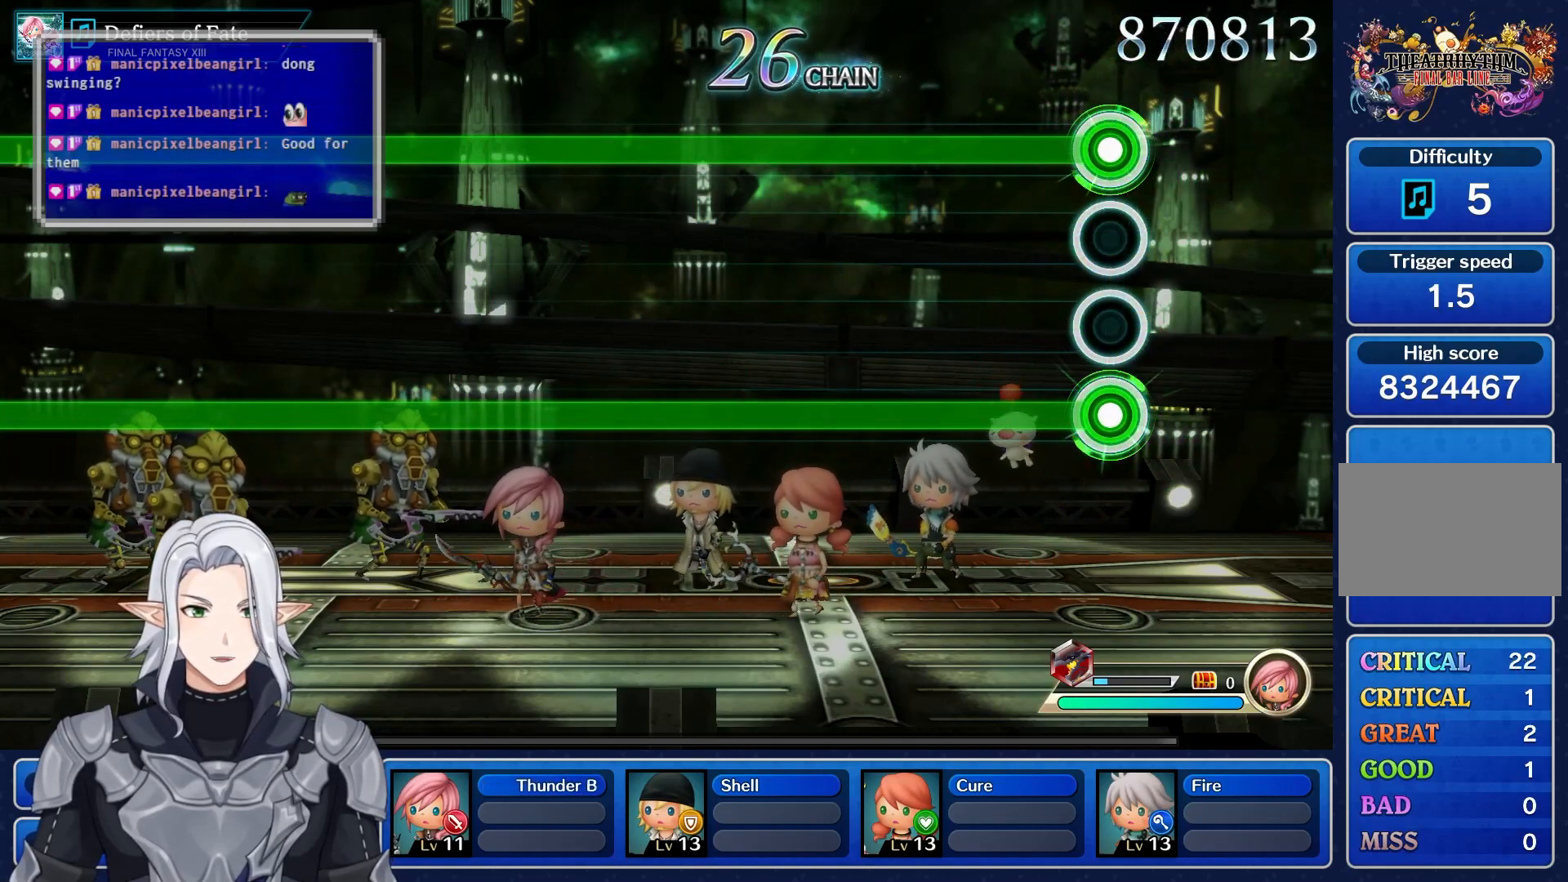
{"buttons": ["L1", "R1"], "left_stick": "center", "right_stick": "center", "events": []}